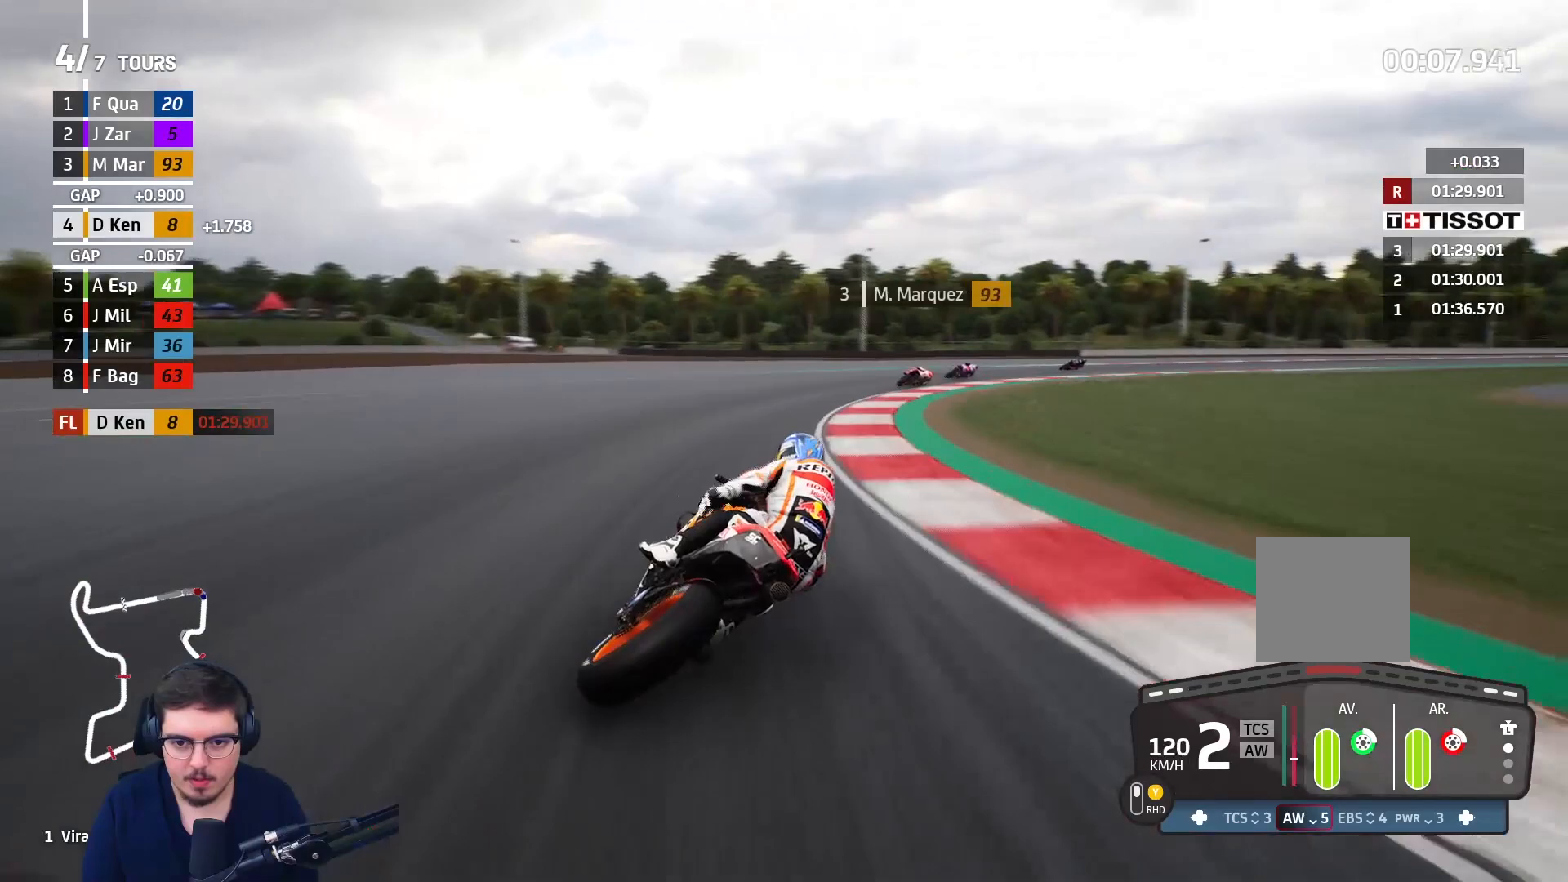
Gameplay with a controller (Xbox layout); each line is a JSON object with the inputs held at the frame after it. "events" lists button and stick changes between this image and that frame as [ms after this image, input, new state], when the widget could be followed in between.
{"buttons": ["L2"], "left_stick": "up-right", "right_stick": "center", "events": [[500, "A", "up"]]}
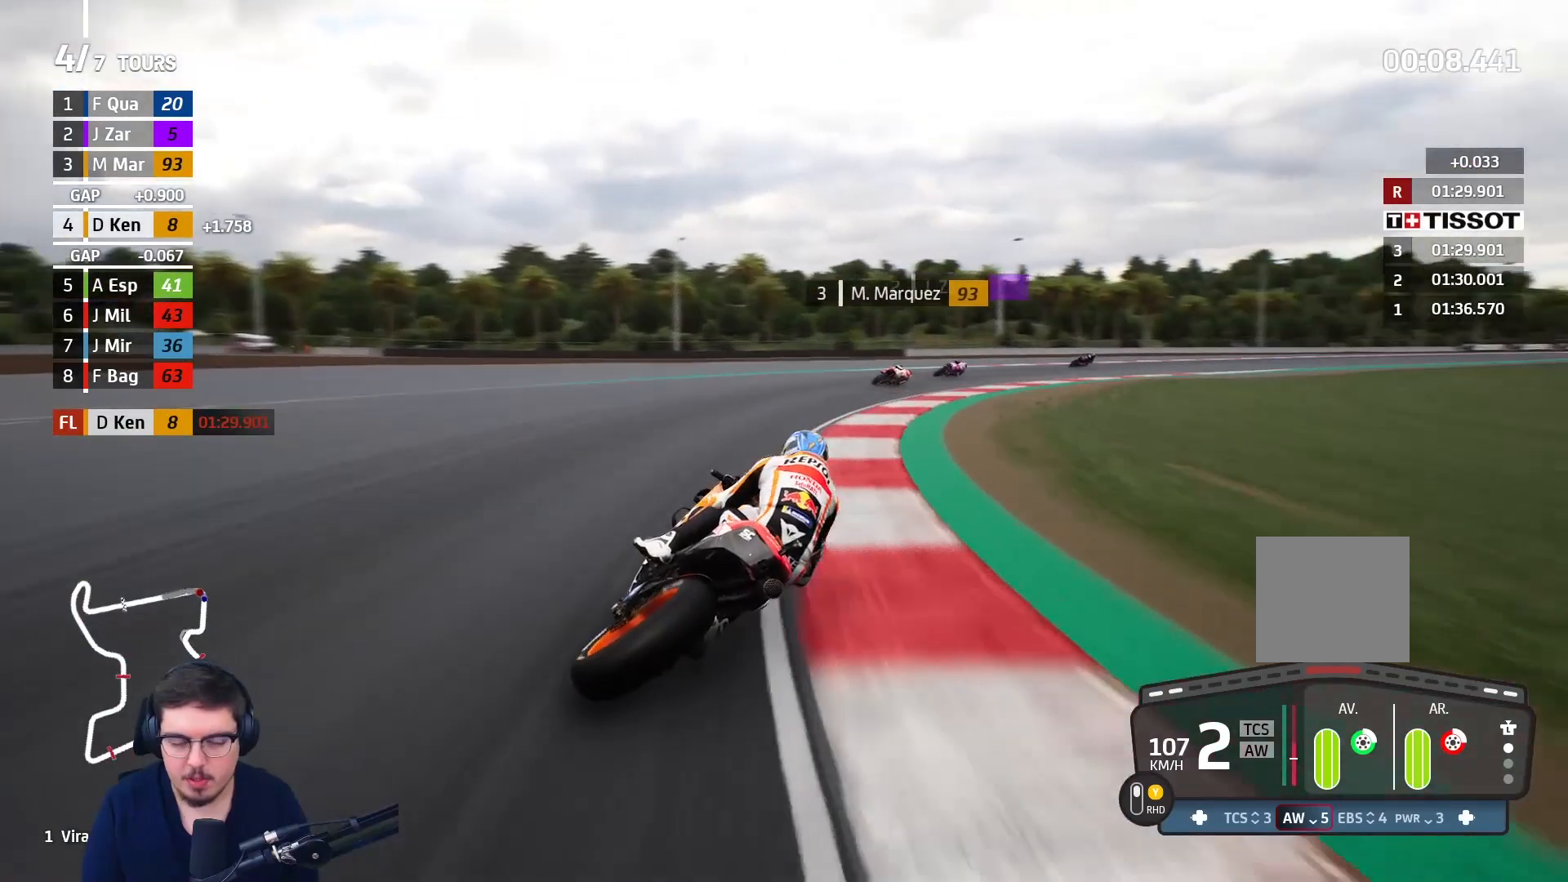
{"buttons": ["R2"], "left_stick": "up-right", "right_stick": "center", "events": [[33, "L2", "up"], [317, "R2", "down"]]}
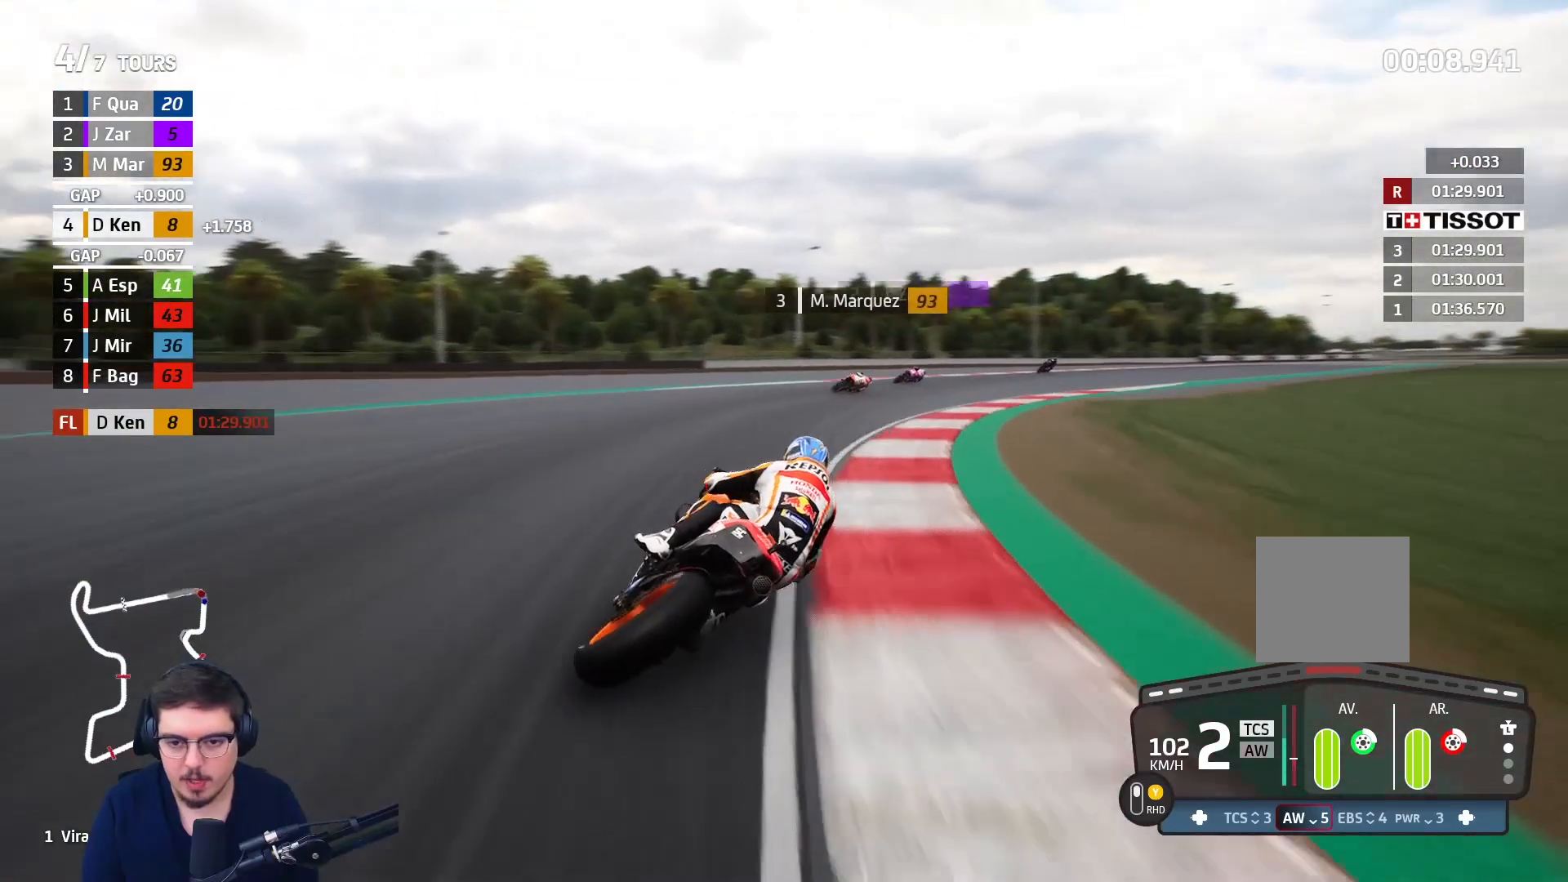
{"buttons": ["R2"], "left_stick": "up-right", "right_stick": "center", "events": []}
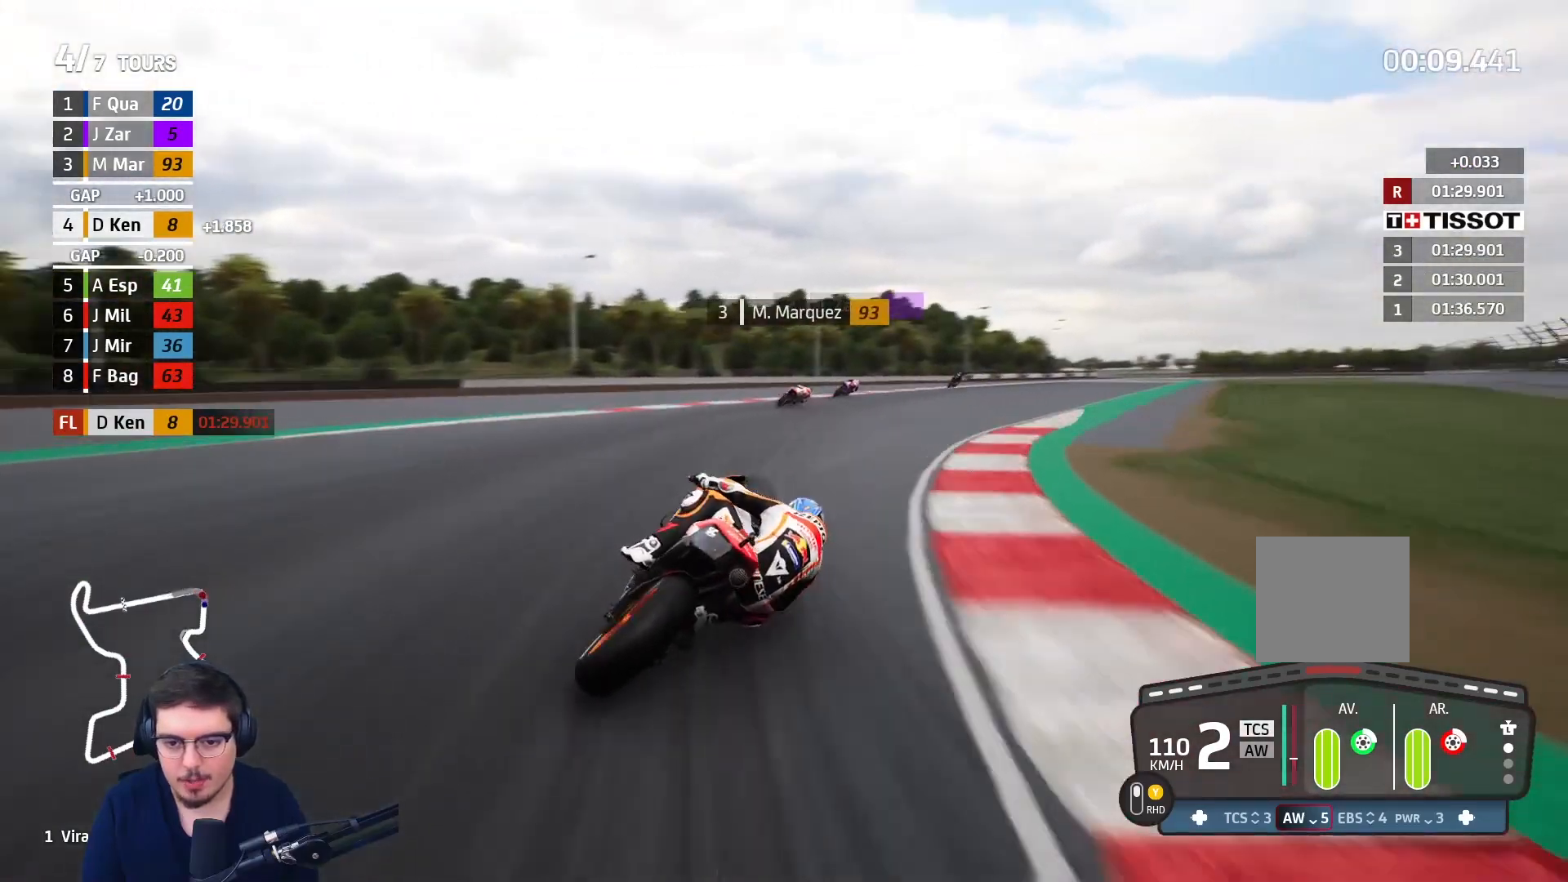
{"buttons": ["R2"], "left_stick": "up-right", "right_stick": "center", "events": []}
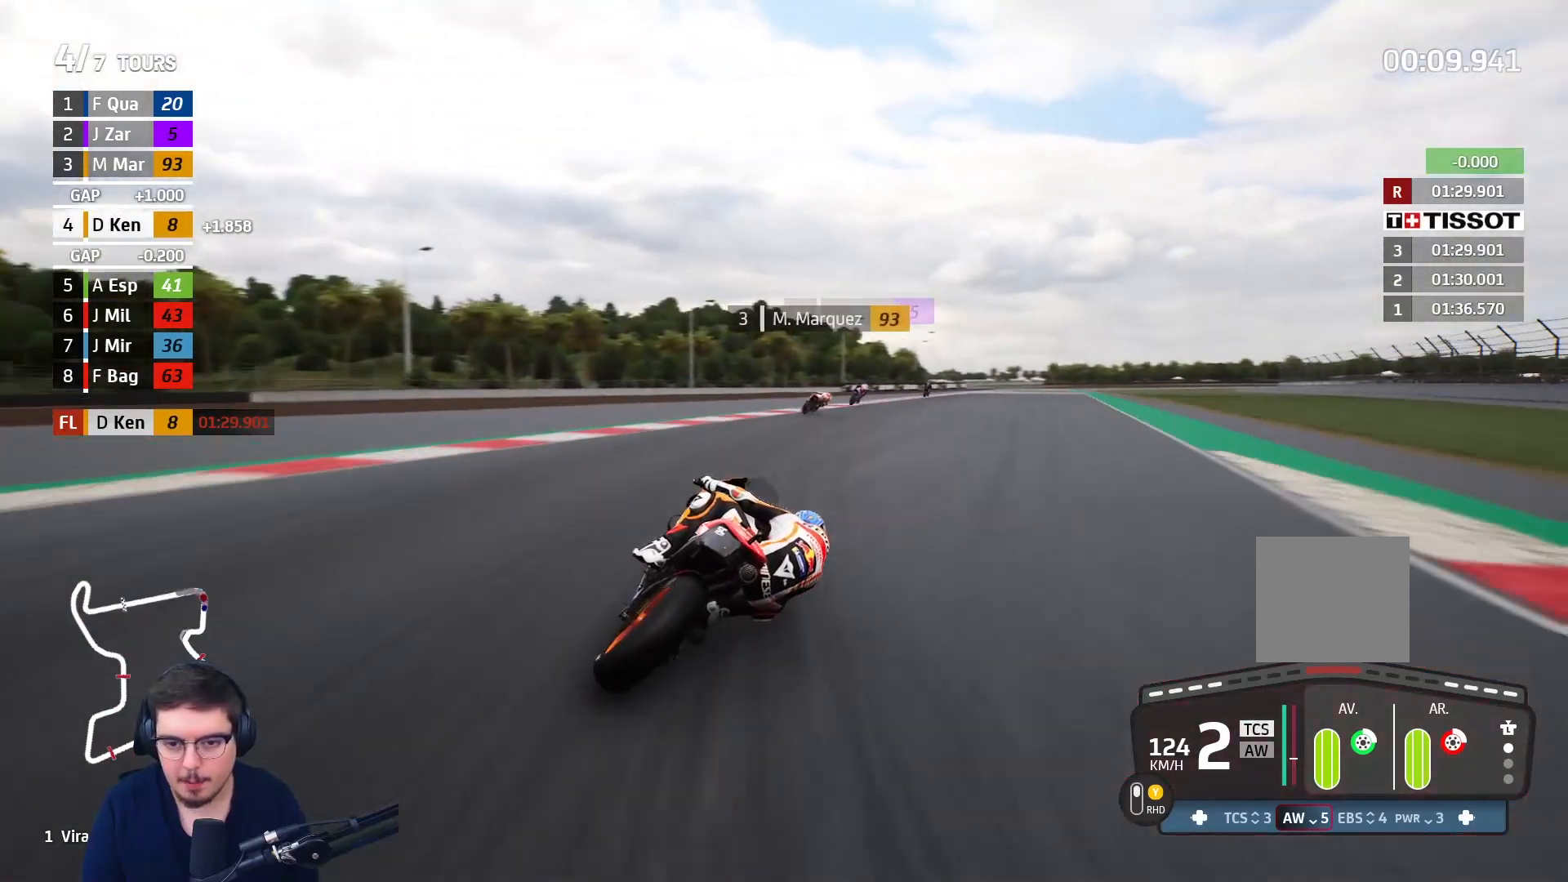
{"buttons": ["R2"], "left_stick": "up-right", "right_stick": "center", "events": []}
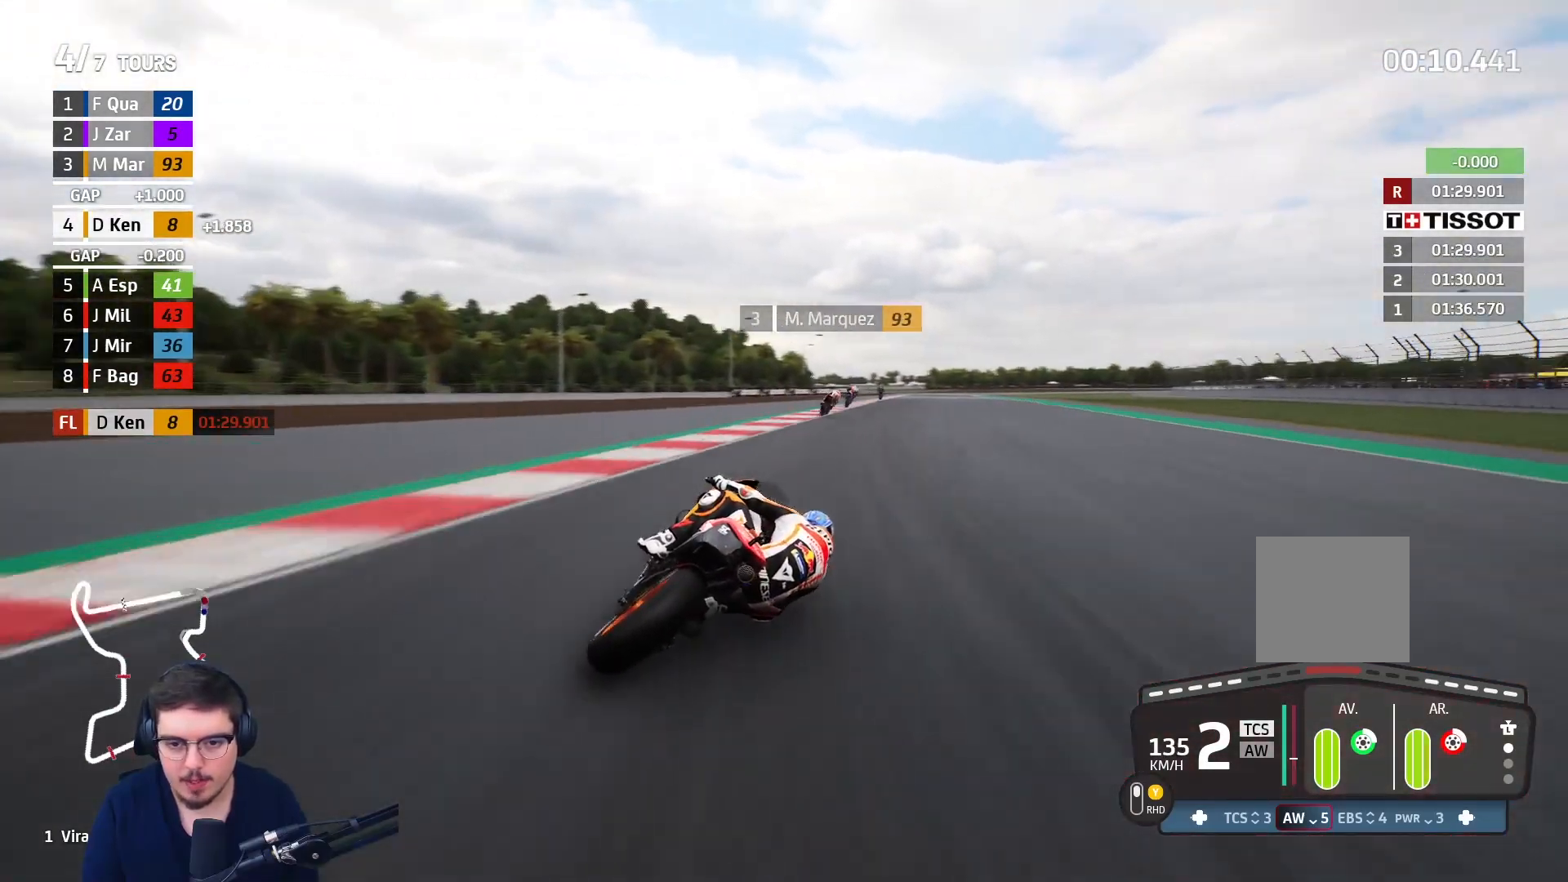
{"buttons": ["R2"], "left_stick": "up-right", "right_stick": "center", "events": [[33, "B", "down"], [167, "B", "up"]]}
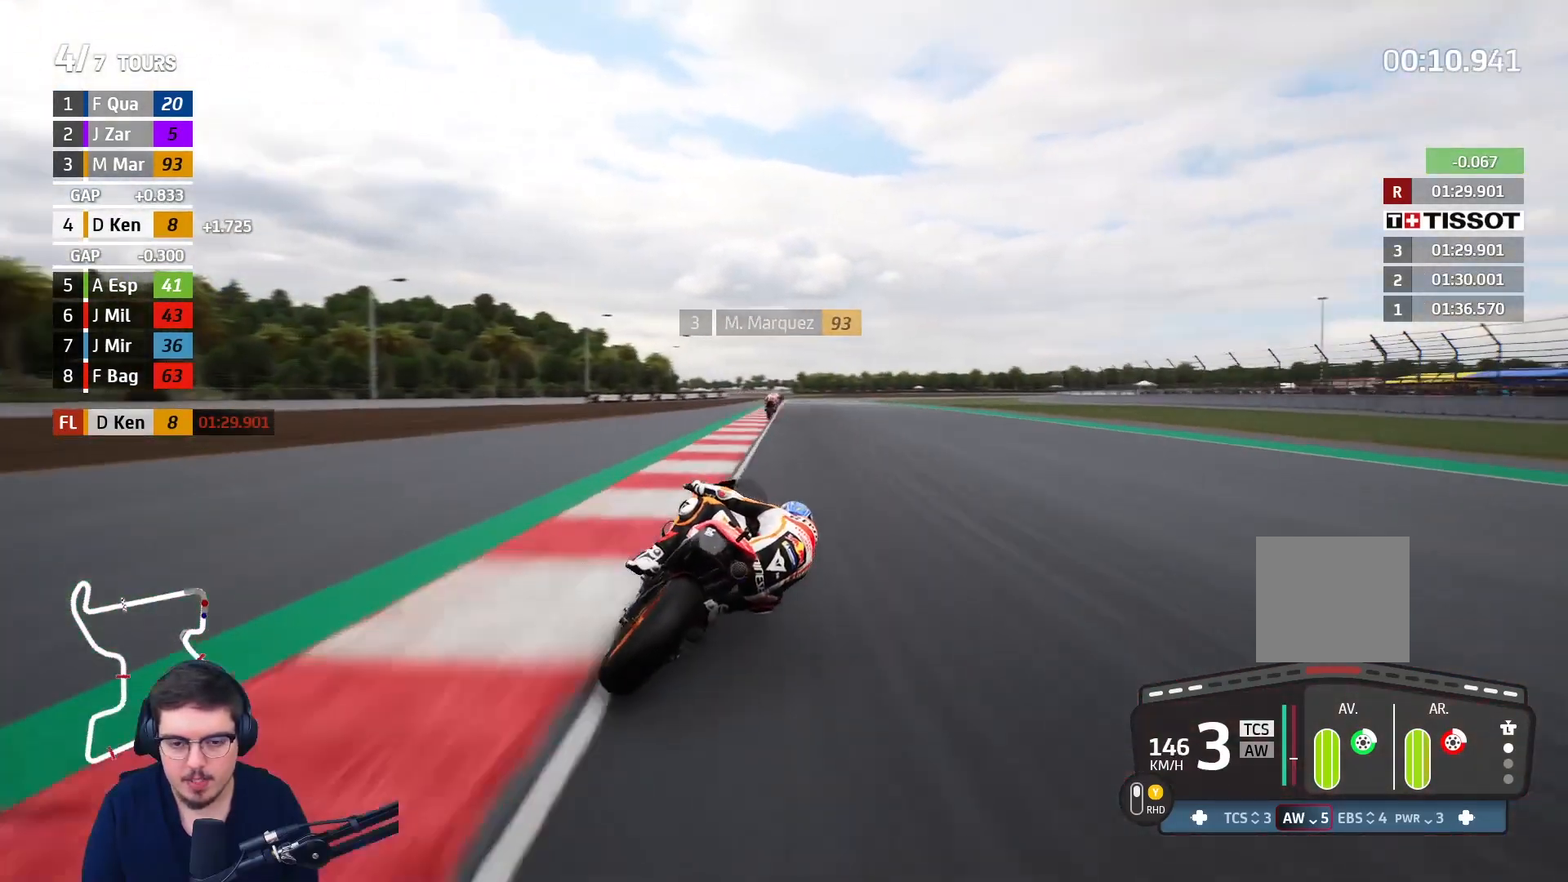
{"buttons": ["R2"], "left_stick": "up", "right_stick": "center", "events": [[350, "left_stick", "center"], [500, "left_stick", "up"]]}
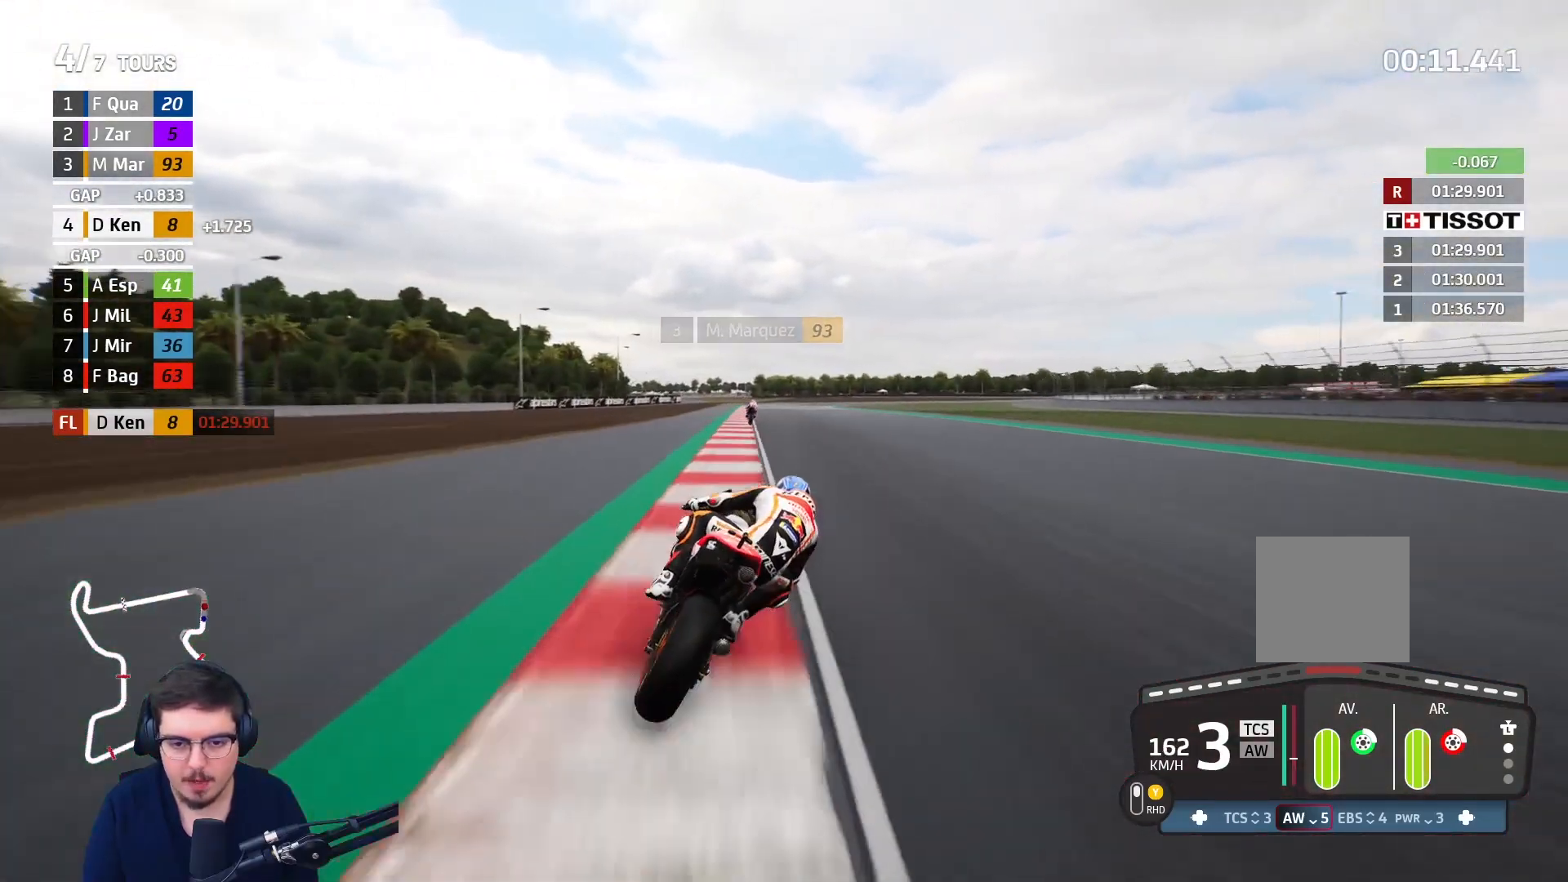
{"buttons": ["R2"], "left_stick": "up", "right_stick": "center", "events": []}
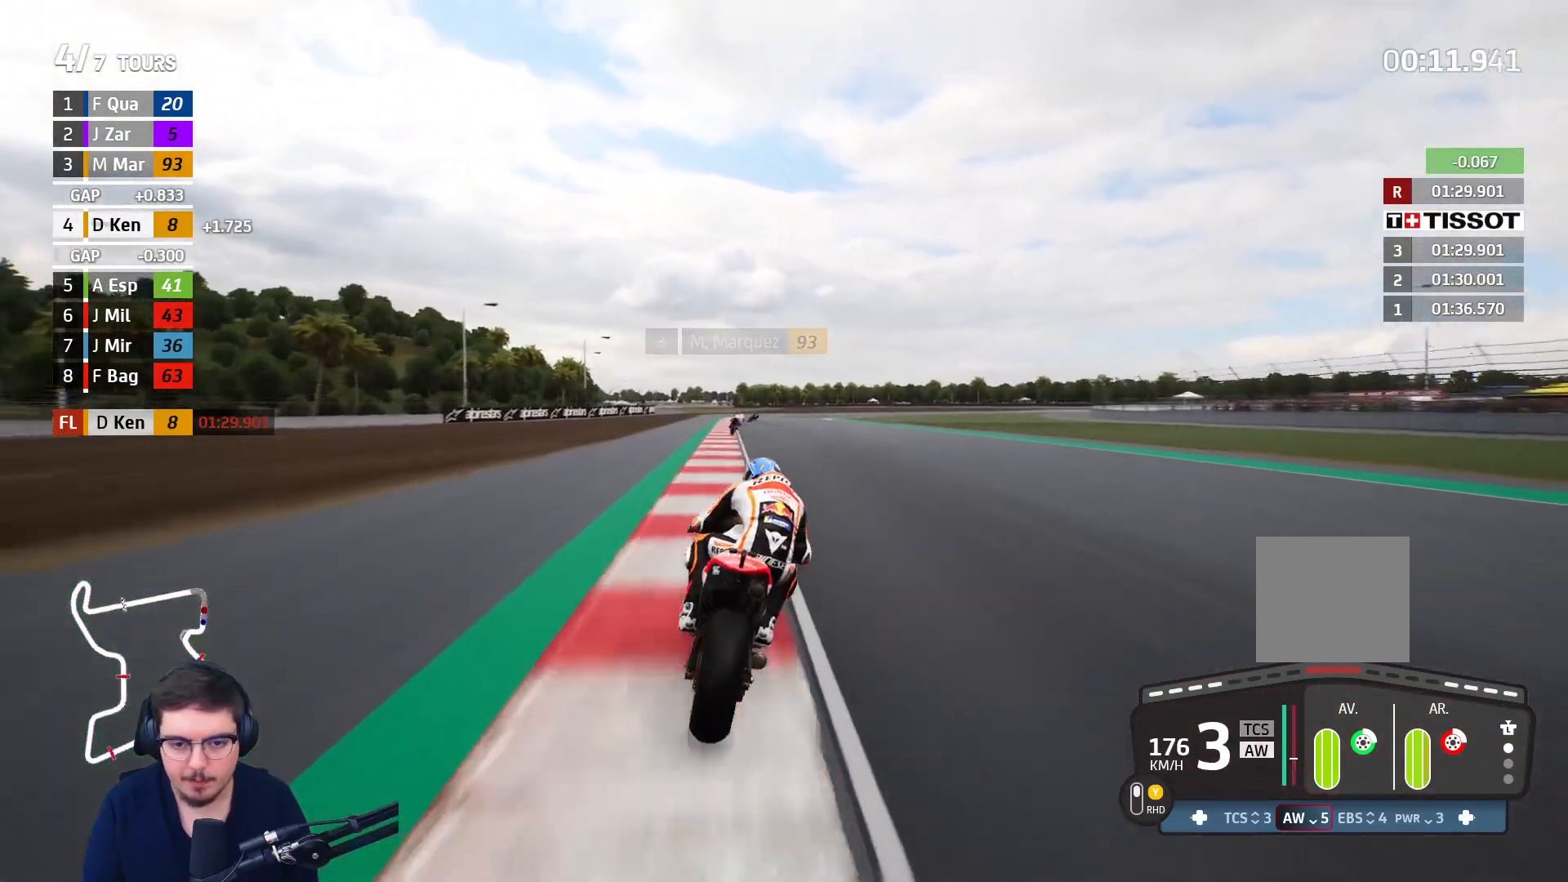
{"buttons": ["A", "X", "R2"], "left_stick": "up-right", "right_stick": "center", "events": [[467, "A", "down"], [467, "X", "down"], [500, "left_stick", "up-right"]]}
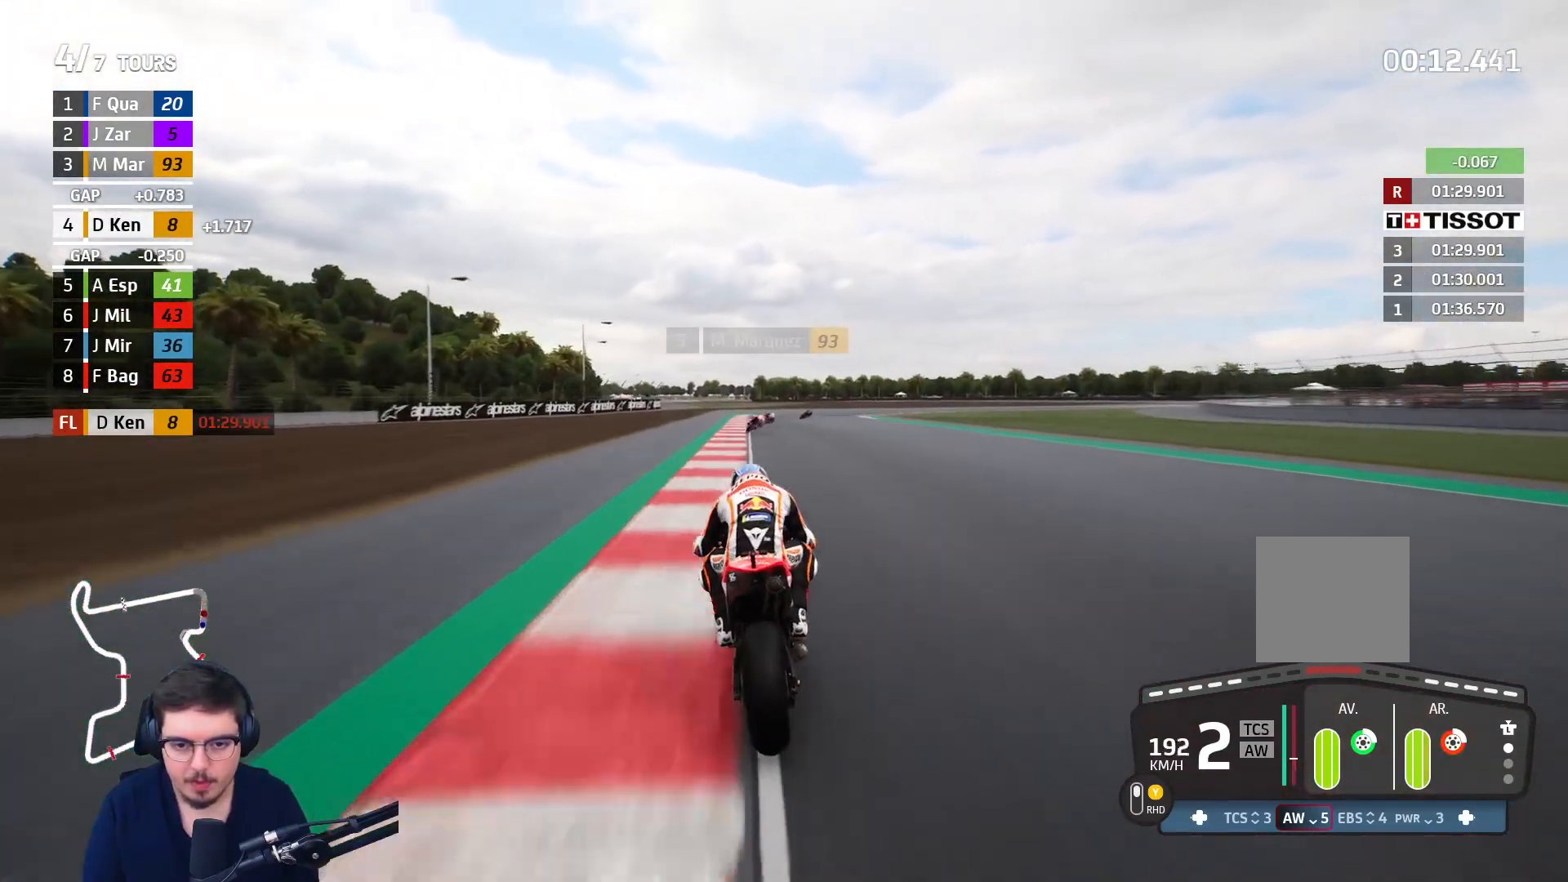
{"buttons": ["A", "L2"], "left_stick": "up-right", "right_stick": "center", "events": [[33, "R2", "up"], [117, "X", "up"], [283, "L2", "down"]]}
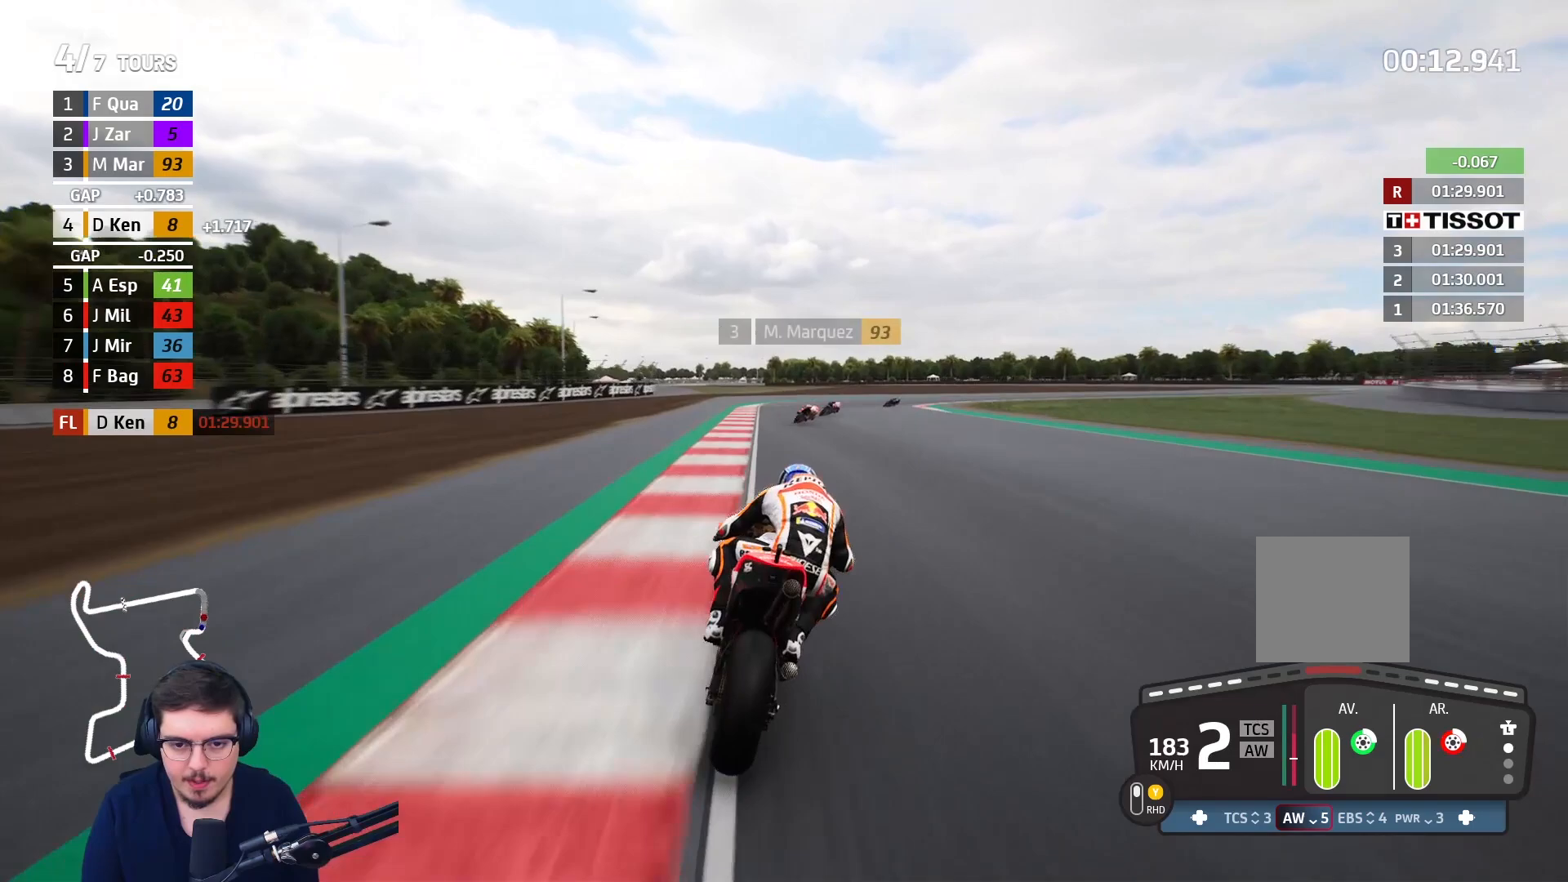
{"buttons": ["A", "L2"], "left_stick": "up-right", "right_stick": "center", "events": [[117, "A", "up"], [200, "A", "down"], [317, "A", "up"], [433, "A", "down"]]}
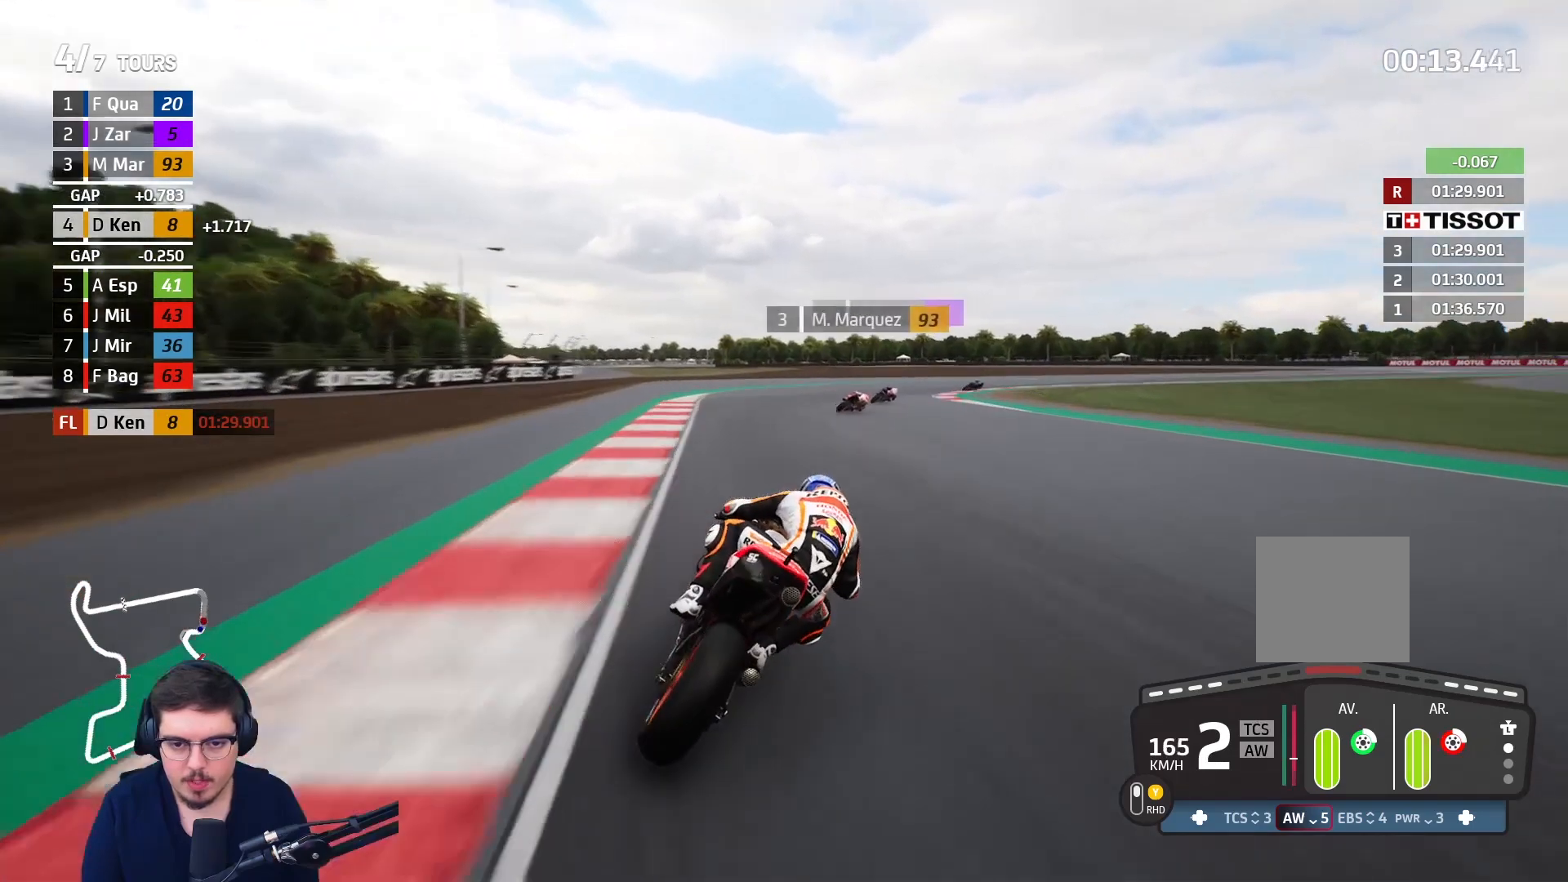
{"buttons": ["A", "L2", "L3"], "left_stick": "up-right", "right_stick": "center", "events": [[33, "A", "up"], [117, "A", "down"], [150, "L3", "down"], [250, "A", "up"], [317, "A", "down"]]}
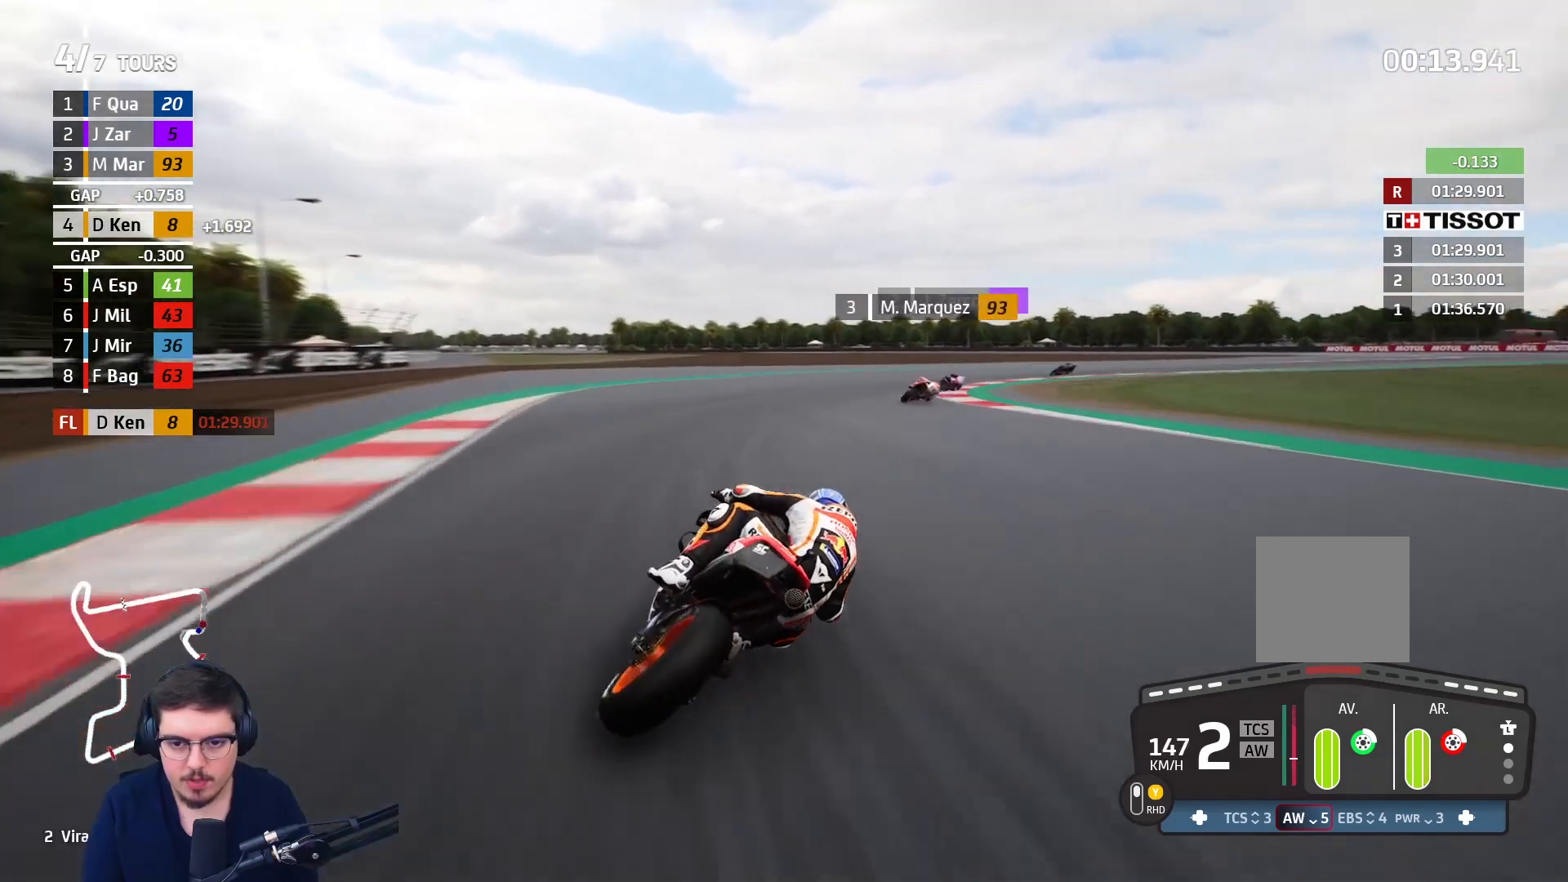
{"buttons": ["A", "L2", "L3"], "left_stick": "up-right", "right_stick": "center", "events": []}
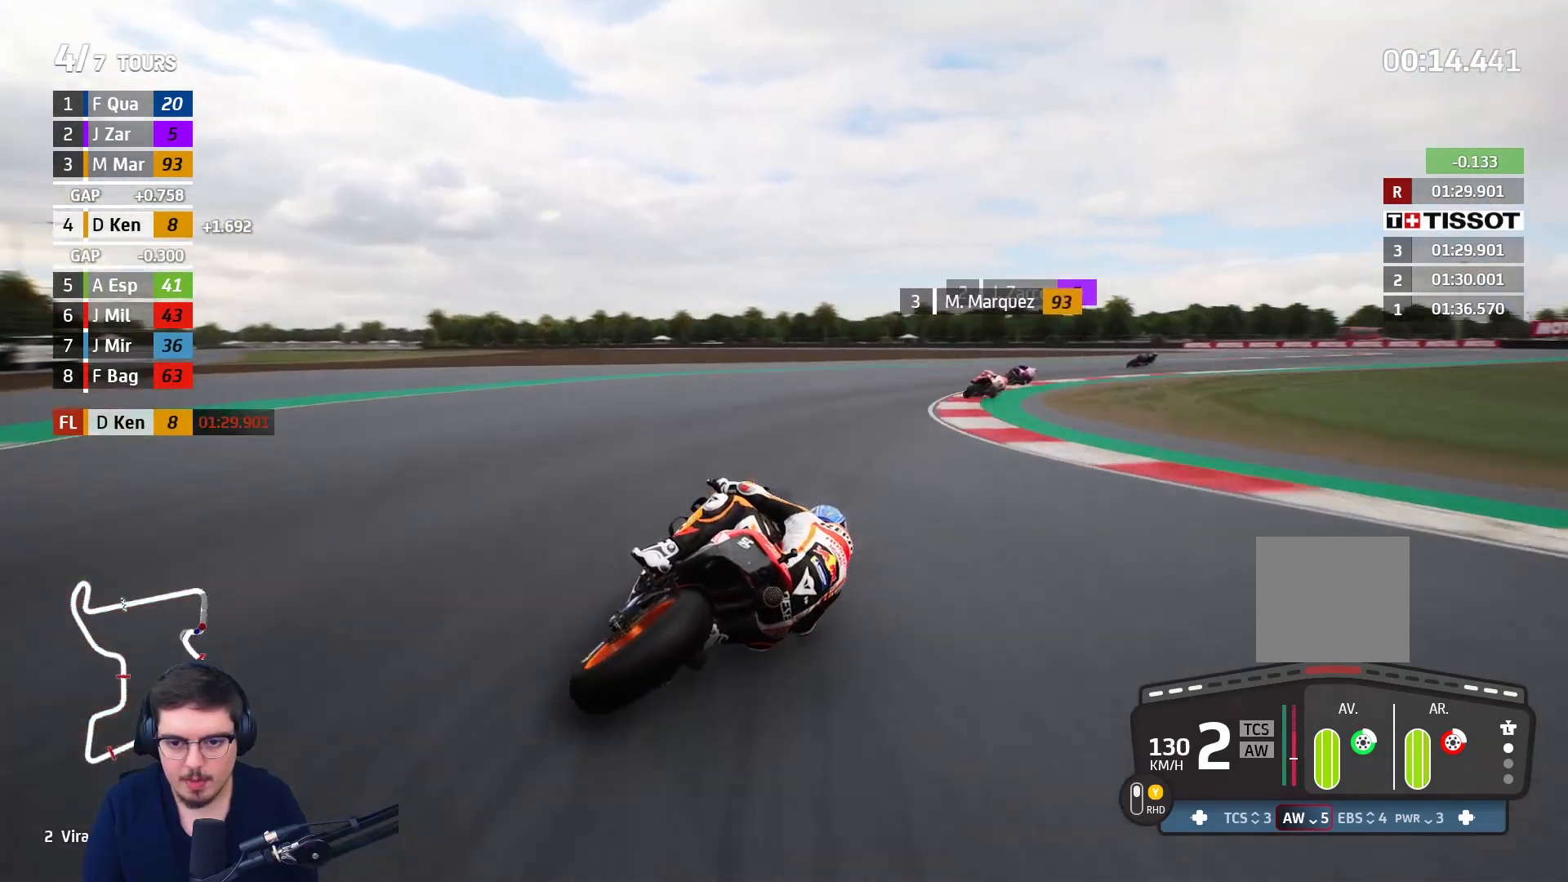
{"buttons": ["A", "L2", "L3"], "left_stick": "up-right", "right_stick": "center", "events": []}
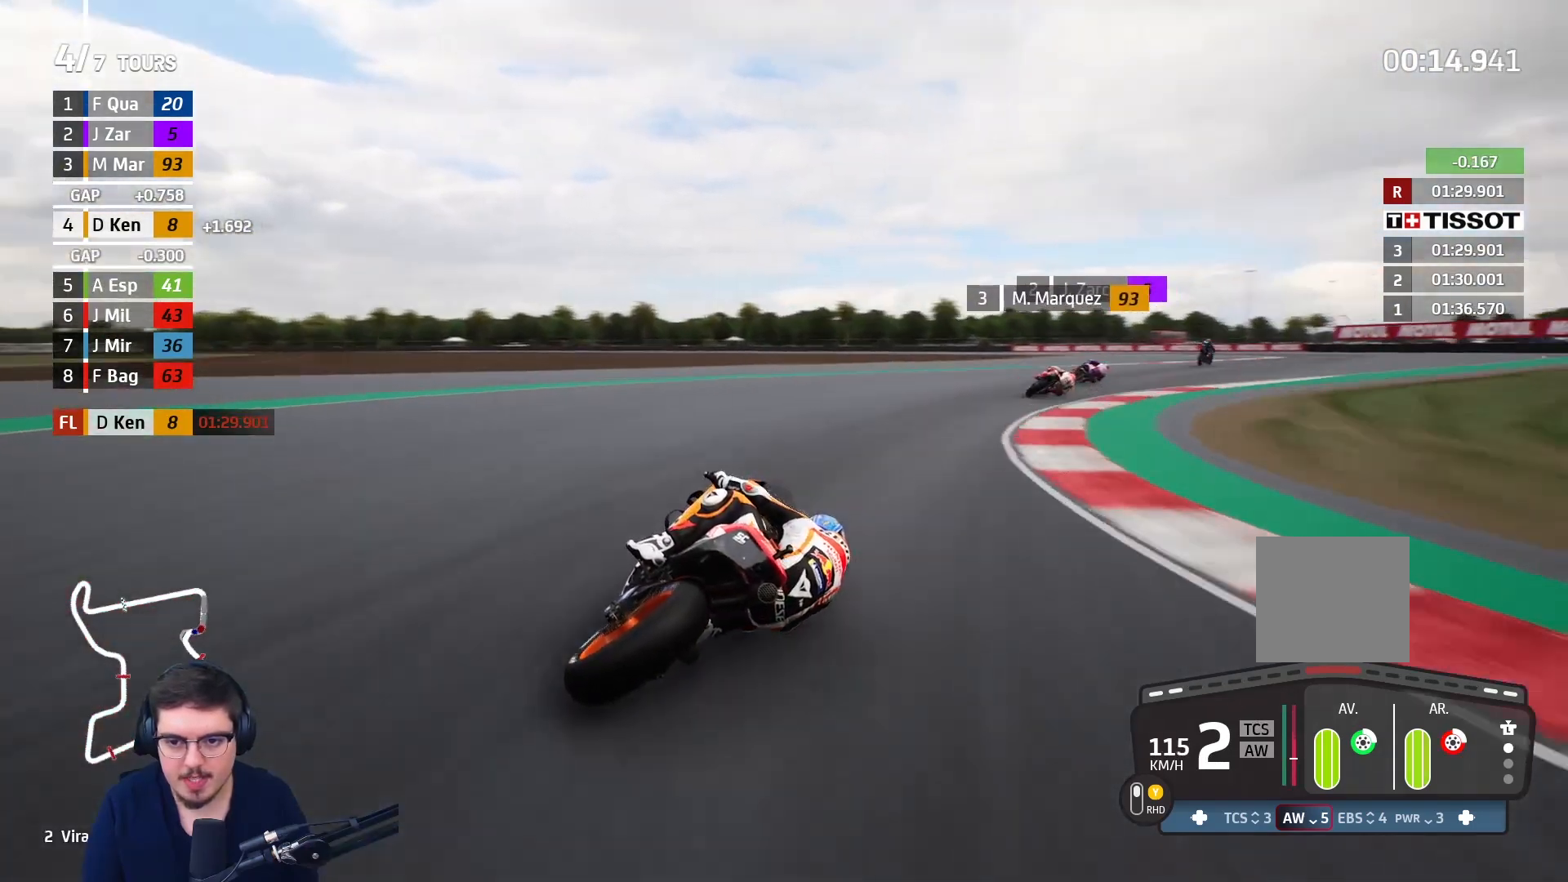
{"buttons": ["A", "L2", "L3"], "left_stick": "up-right", "right_stick": "center", "events": []}
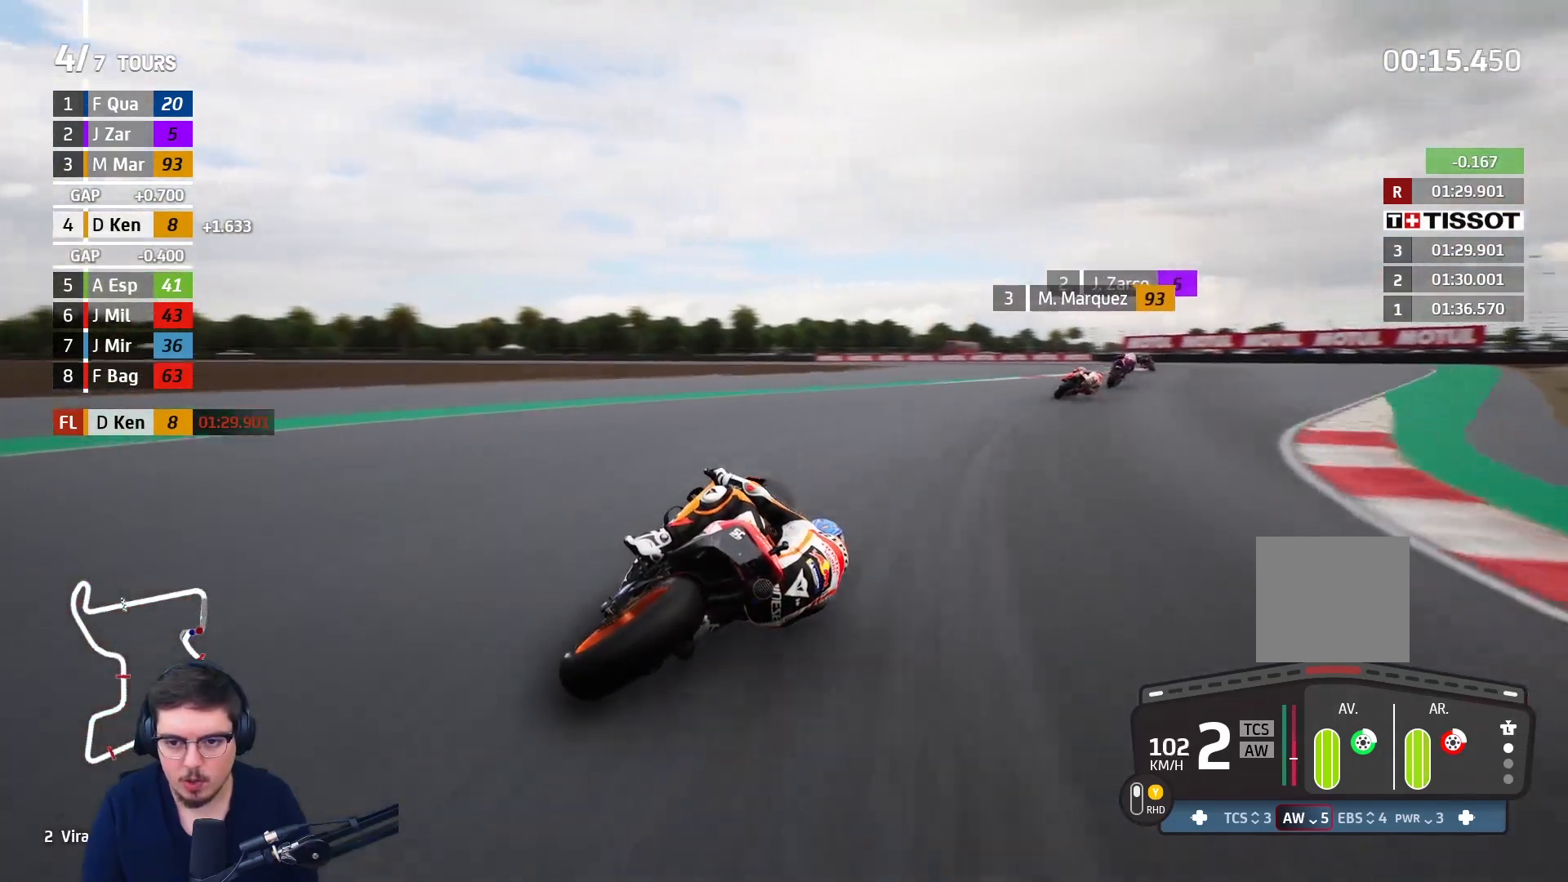
{"buttons": [], "left_stick": "up-right", "right_stick": "center", "events": [[183, "L2", "up"], [217, "L3", "up"], [317, "A", "up"]]}
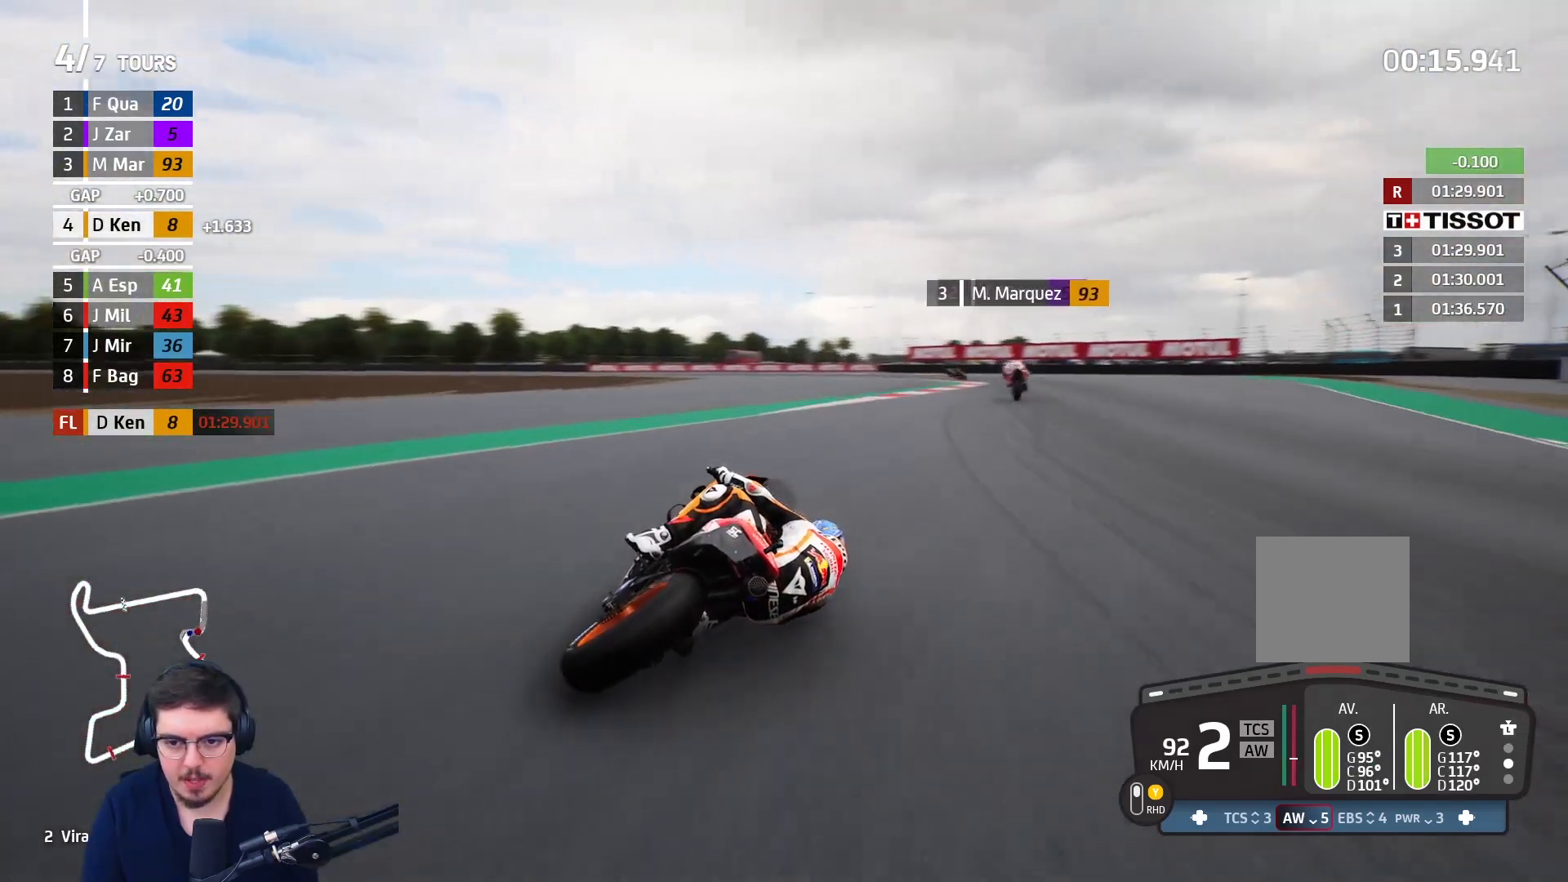
{"buttons": ["R2", "L3"], "left_stick": "left", "right_stick": "center", "events": [[83, "R2", "down"], [150, "left_stick", "up-left"], [200, "L3", "down"], [333, "left_stick", "left"]]}
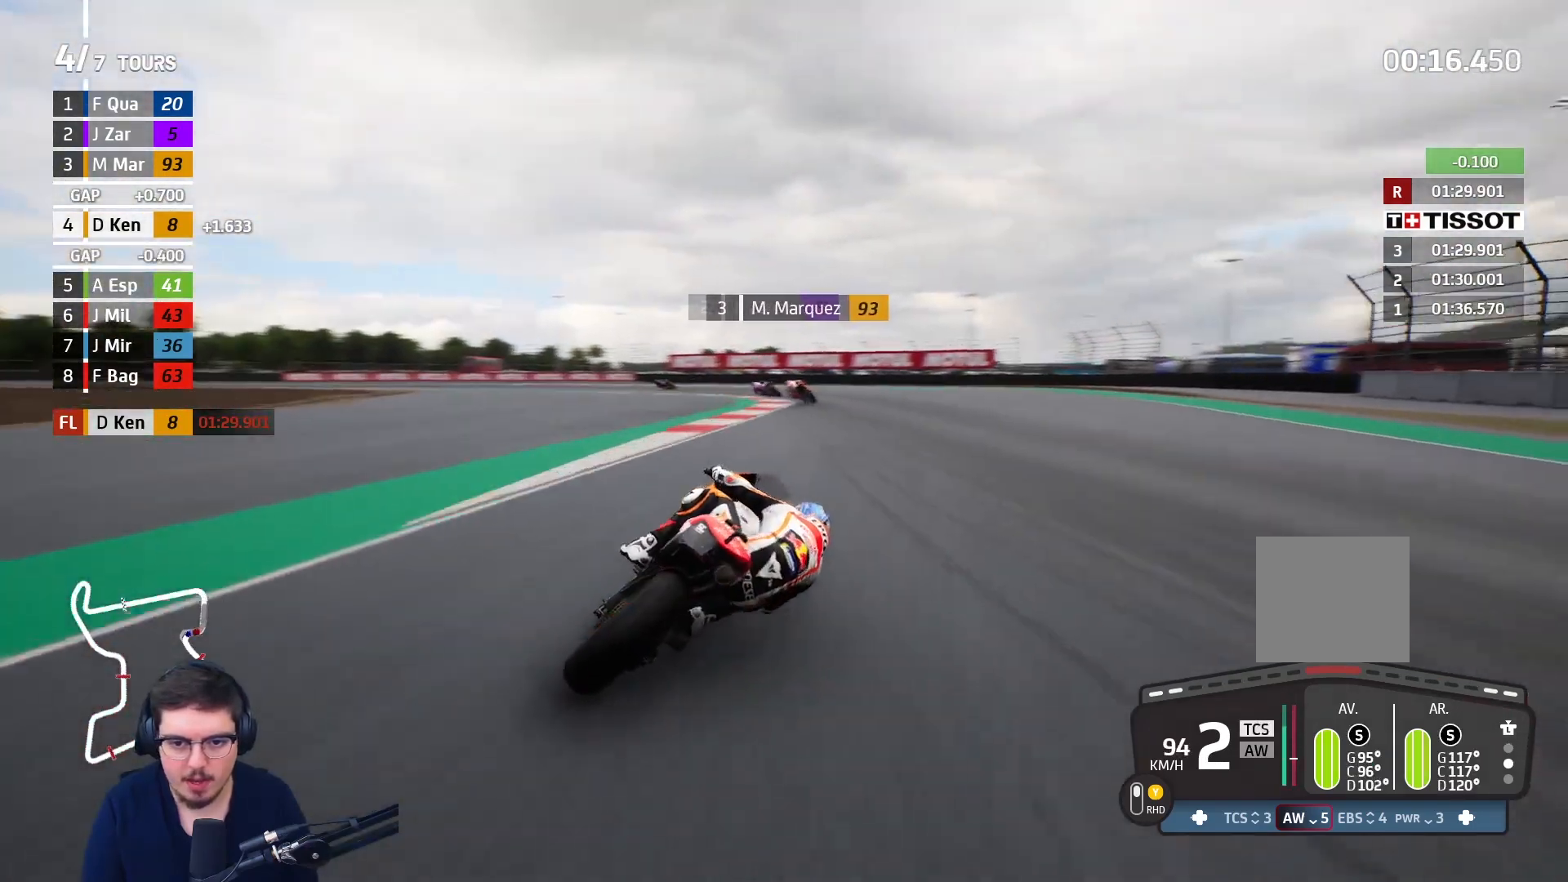
{"buttons": ["L3"], "left_stick": "left", "right_stick": "center", "events": [[250, "R2", "up"]]}
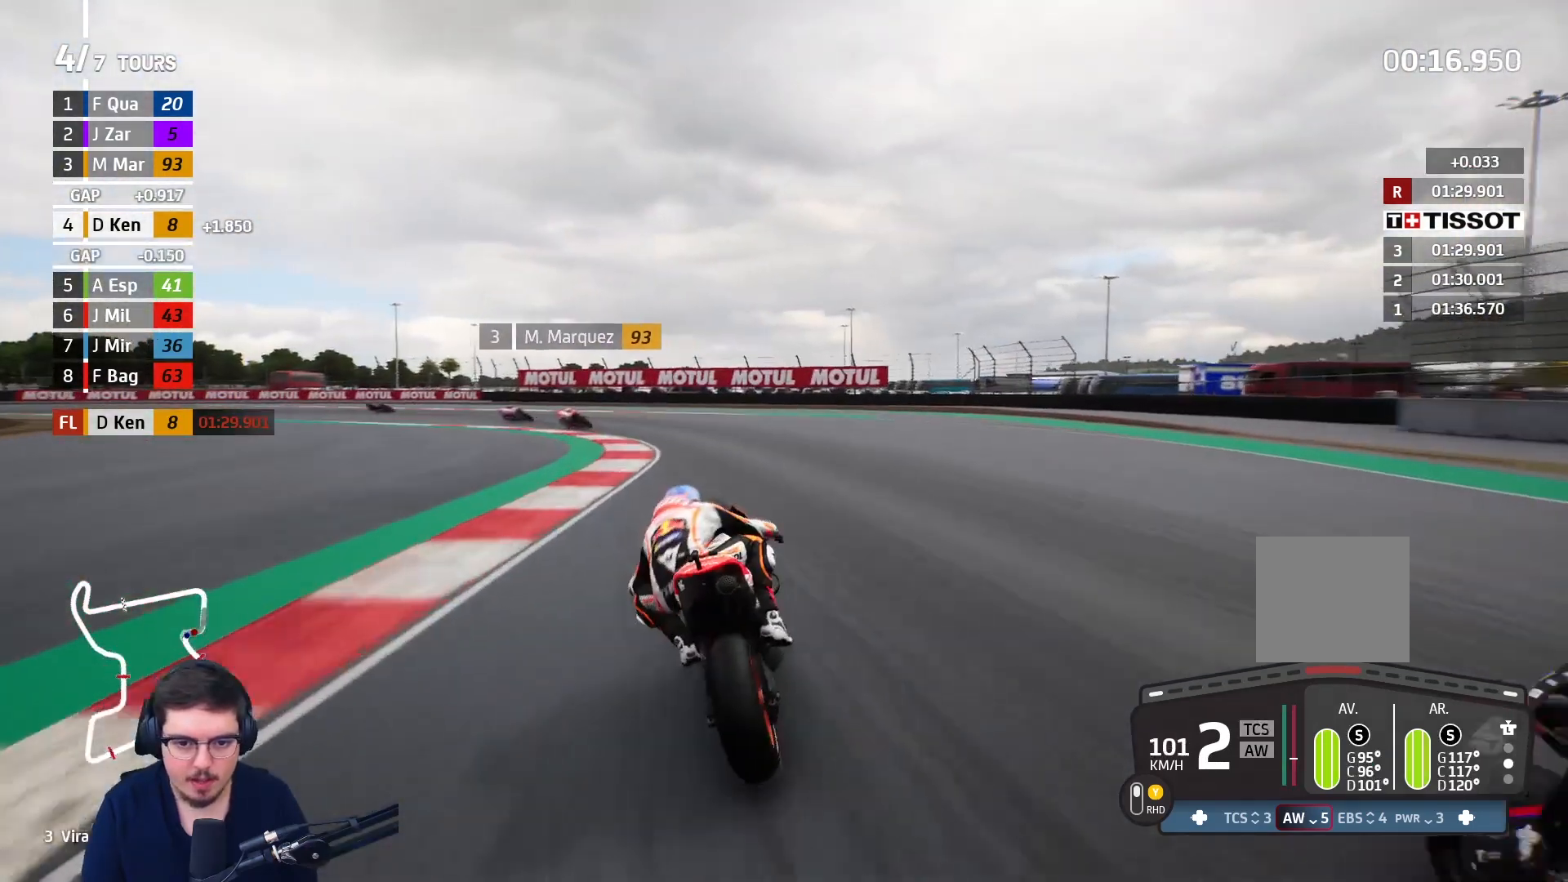
{"buttons": [], "left_stick": "up-left", "right_stick": "center", "events": [[83, "L2", "down"], [300, "L2", "up"], [350, "L3", "up"], [383, "left_stick", "up-left"]]}
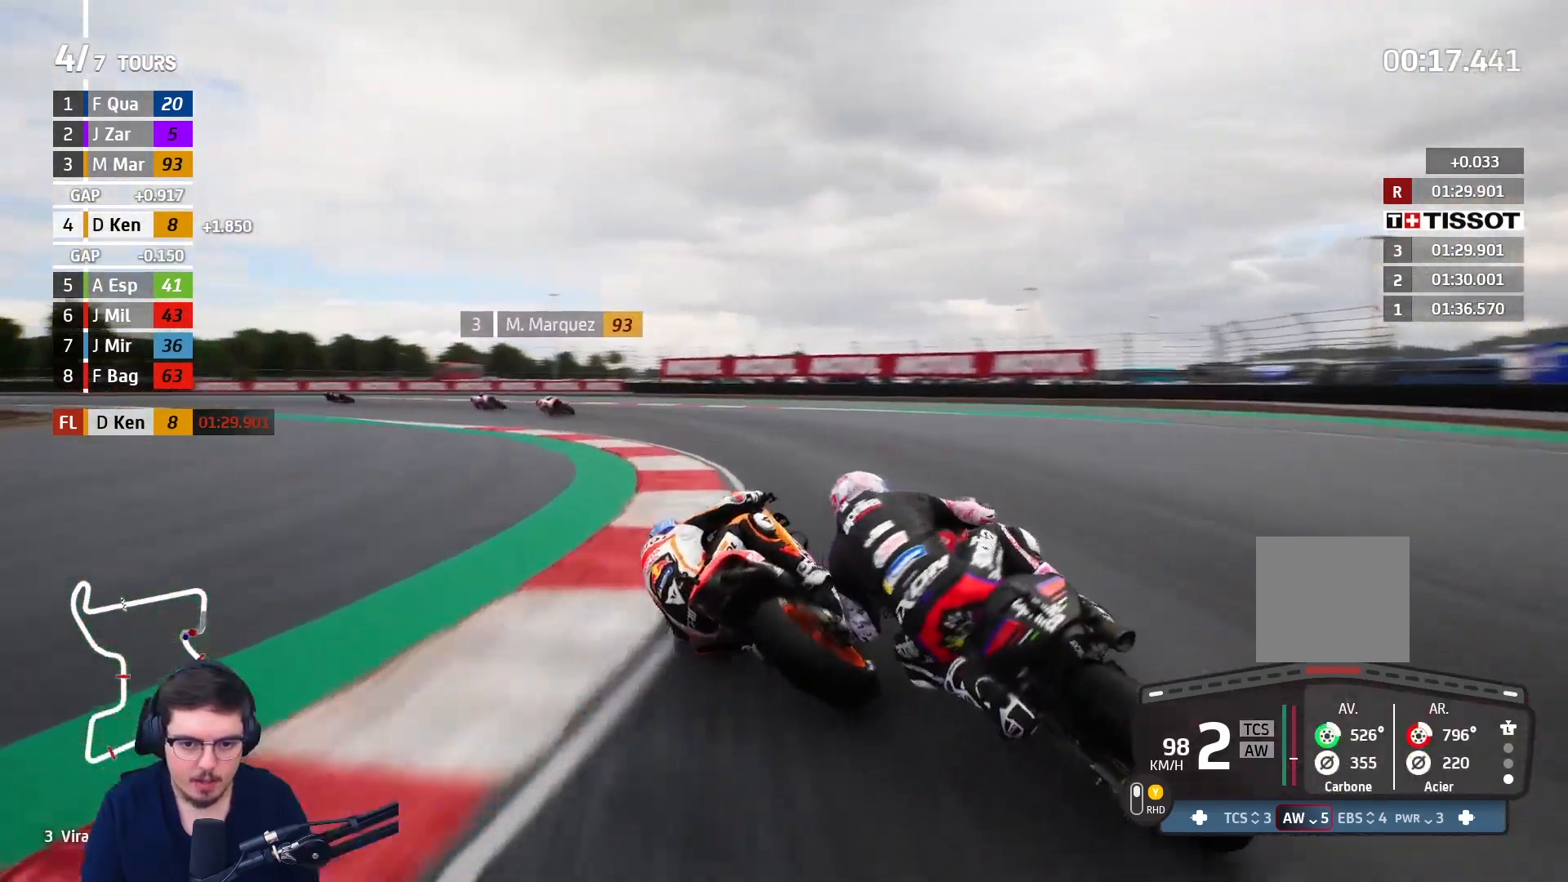
{"buttons": [], "left_stick": "center", "right_stick": "center"}
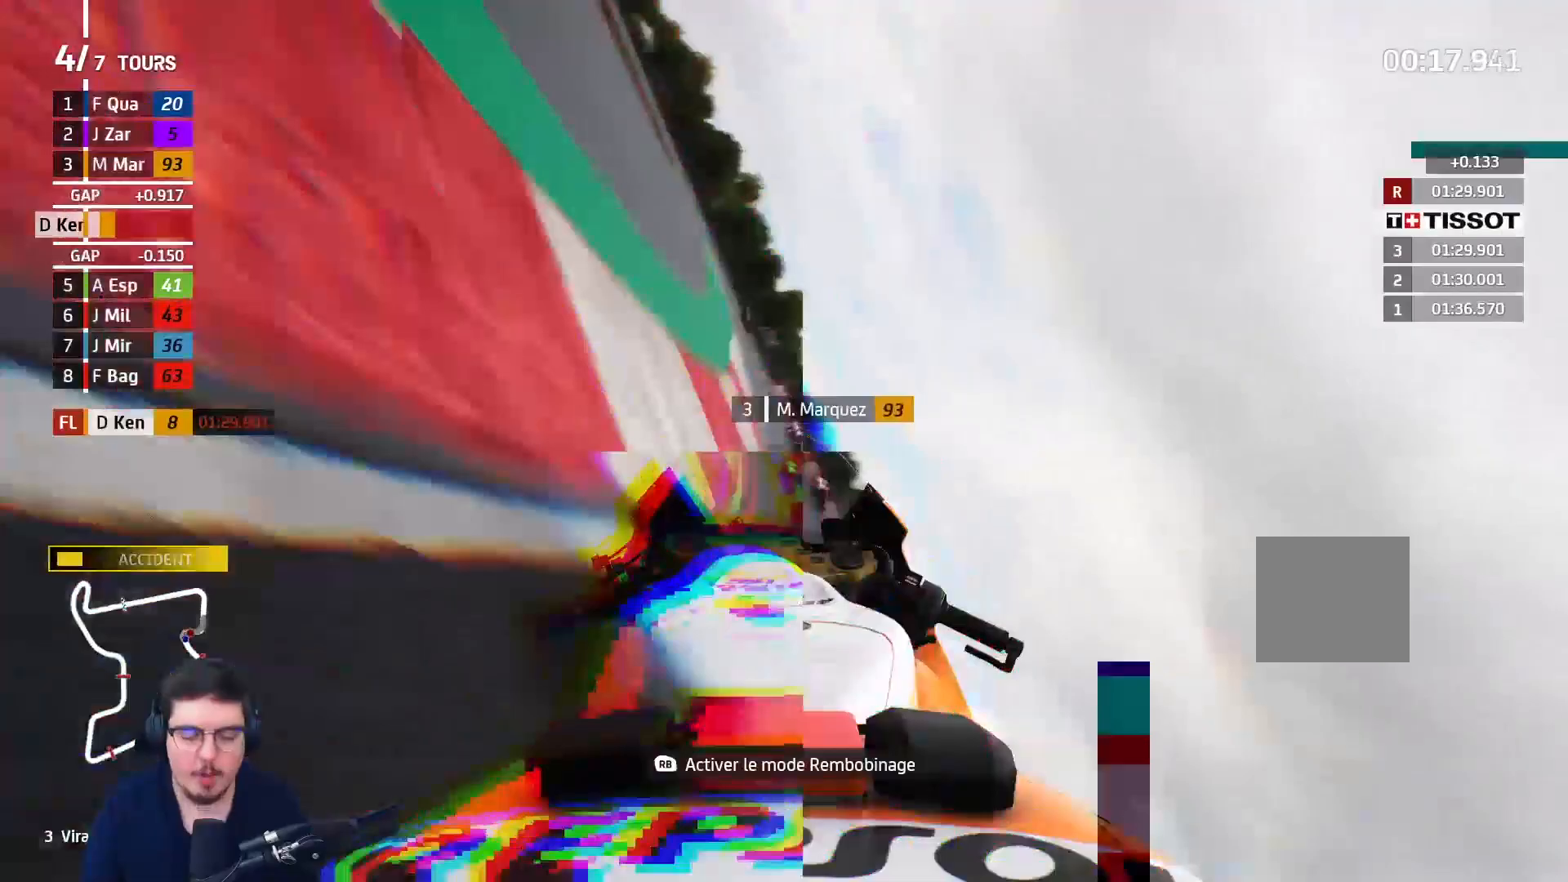
{"buttons": [], "left_stick": "center", "right_stick": "center", "events": []}
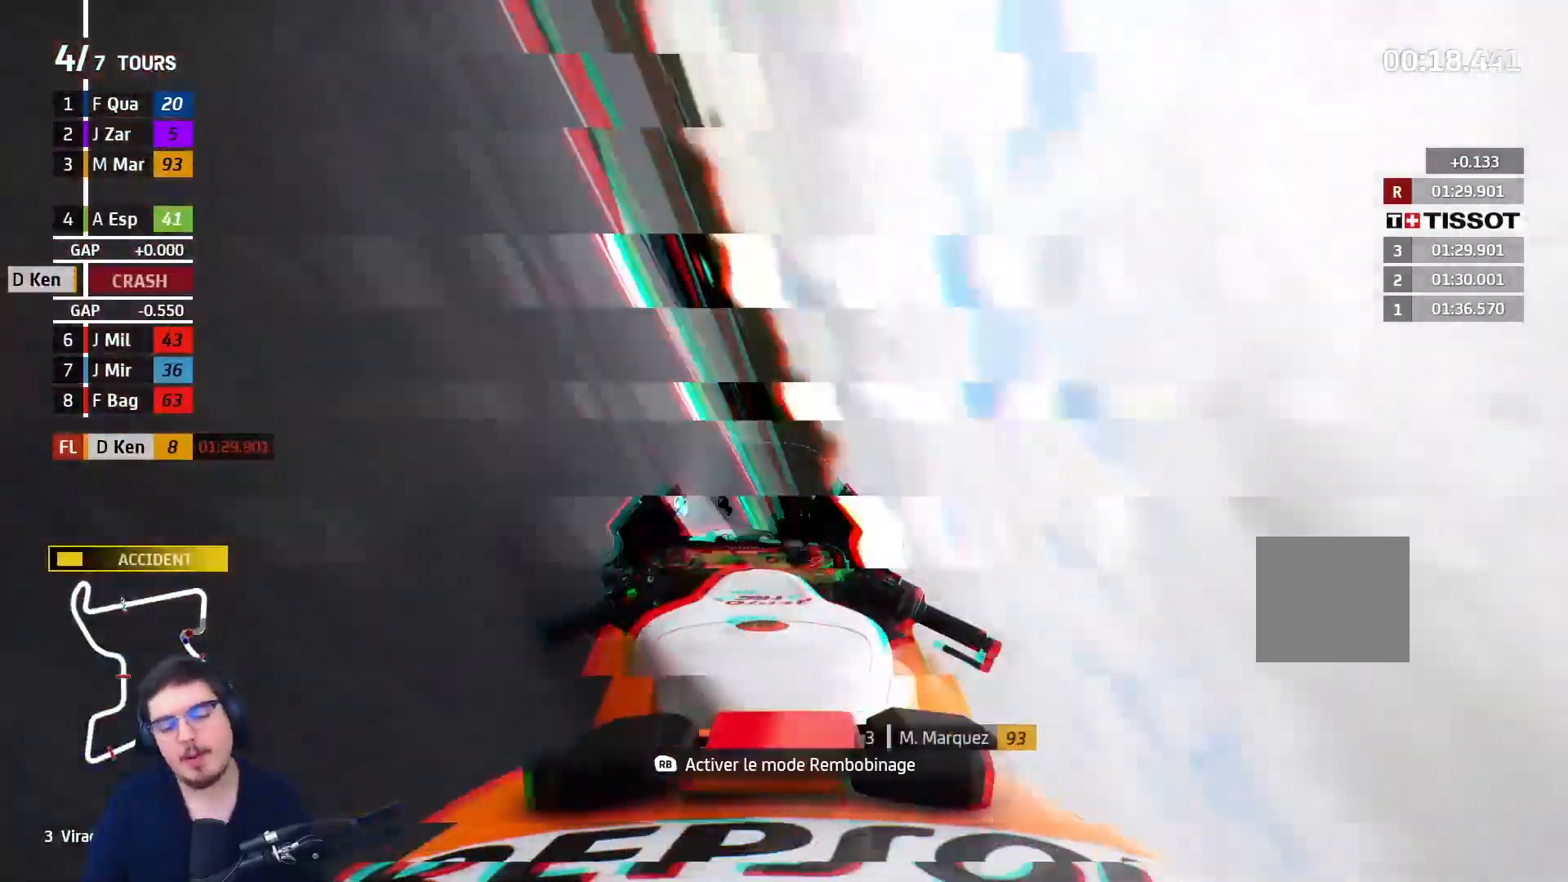
{"buttons": ["L2"], "left_stick": "center", "right_stick": "center", "events": [[383, "R1", "down"], [400, "L2", "down"], [483, "R1", "up"]]}
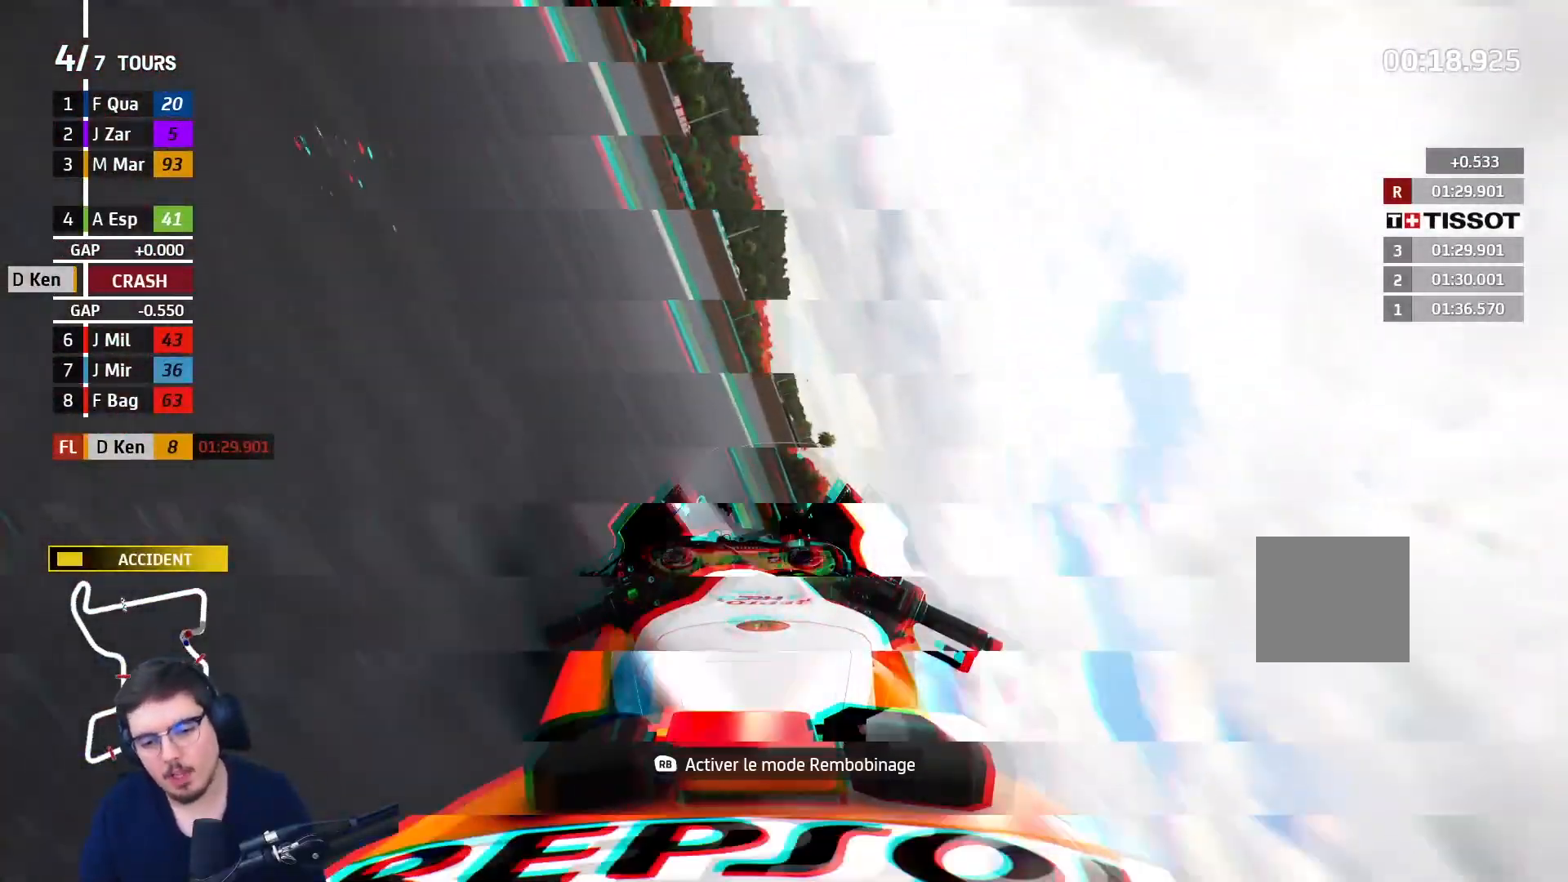
{"buttons": ["L2"], "left_stick": "center", "right_stick": "center", "events": []}
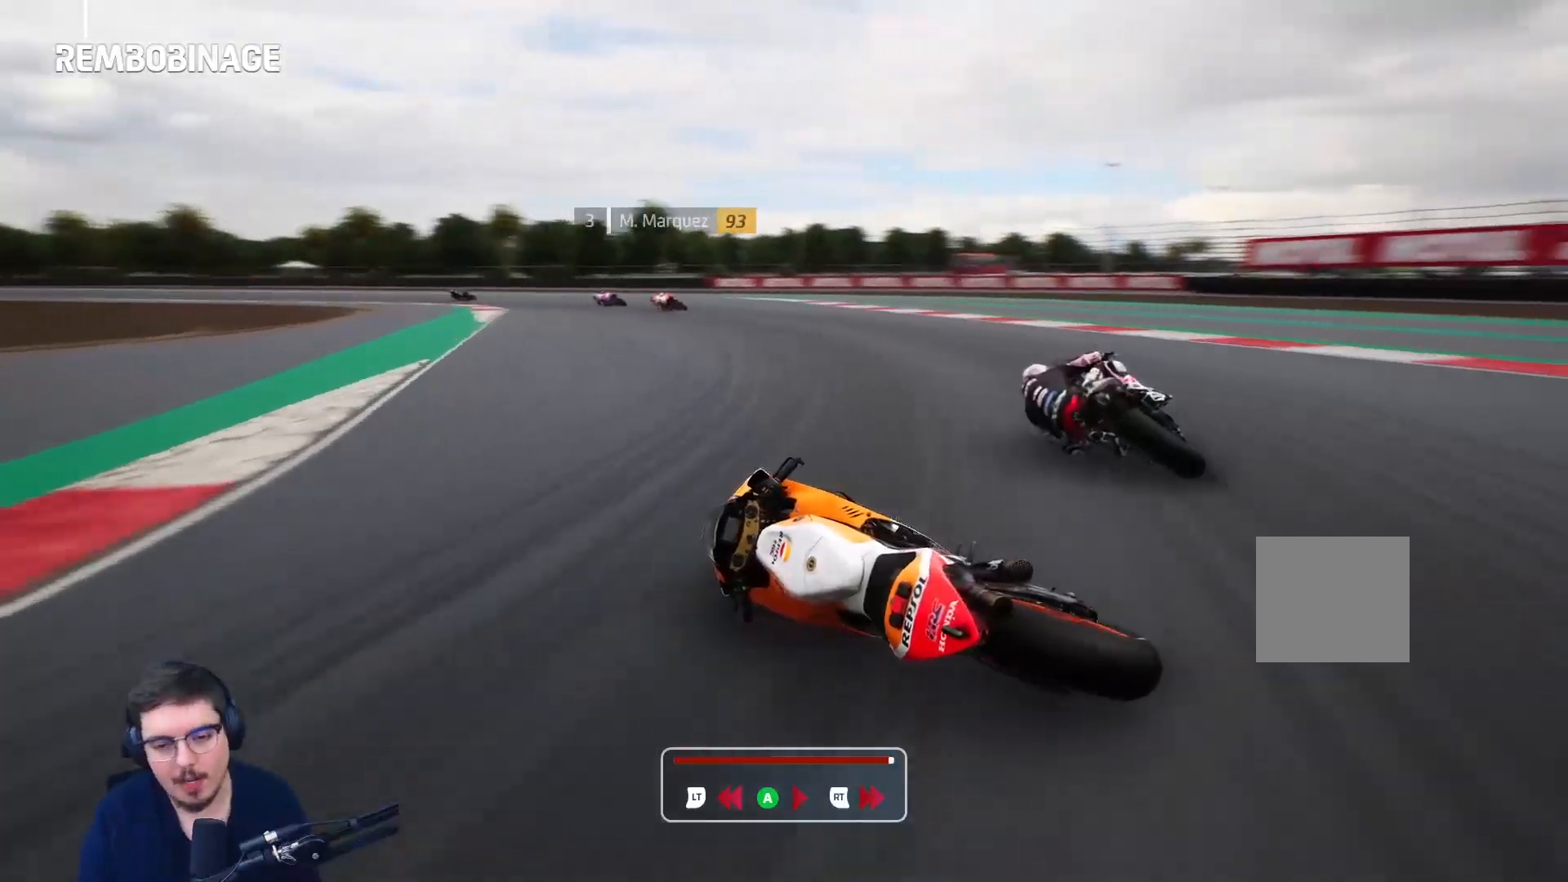
{"buttons": ["L2"], "left_stick": "center", "right_stick": "center", "events": []}
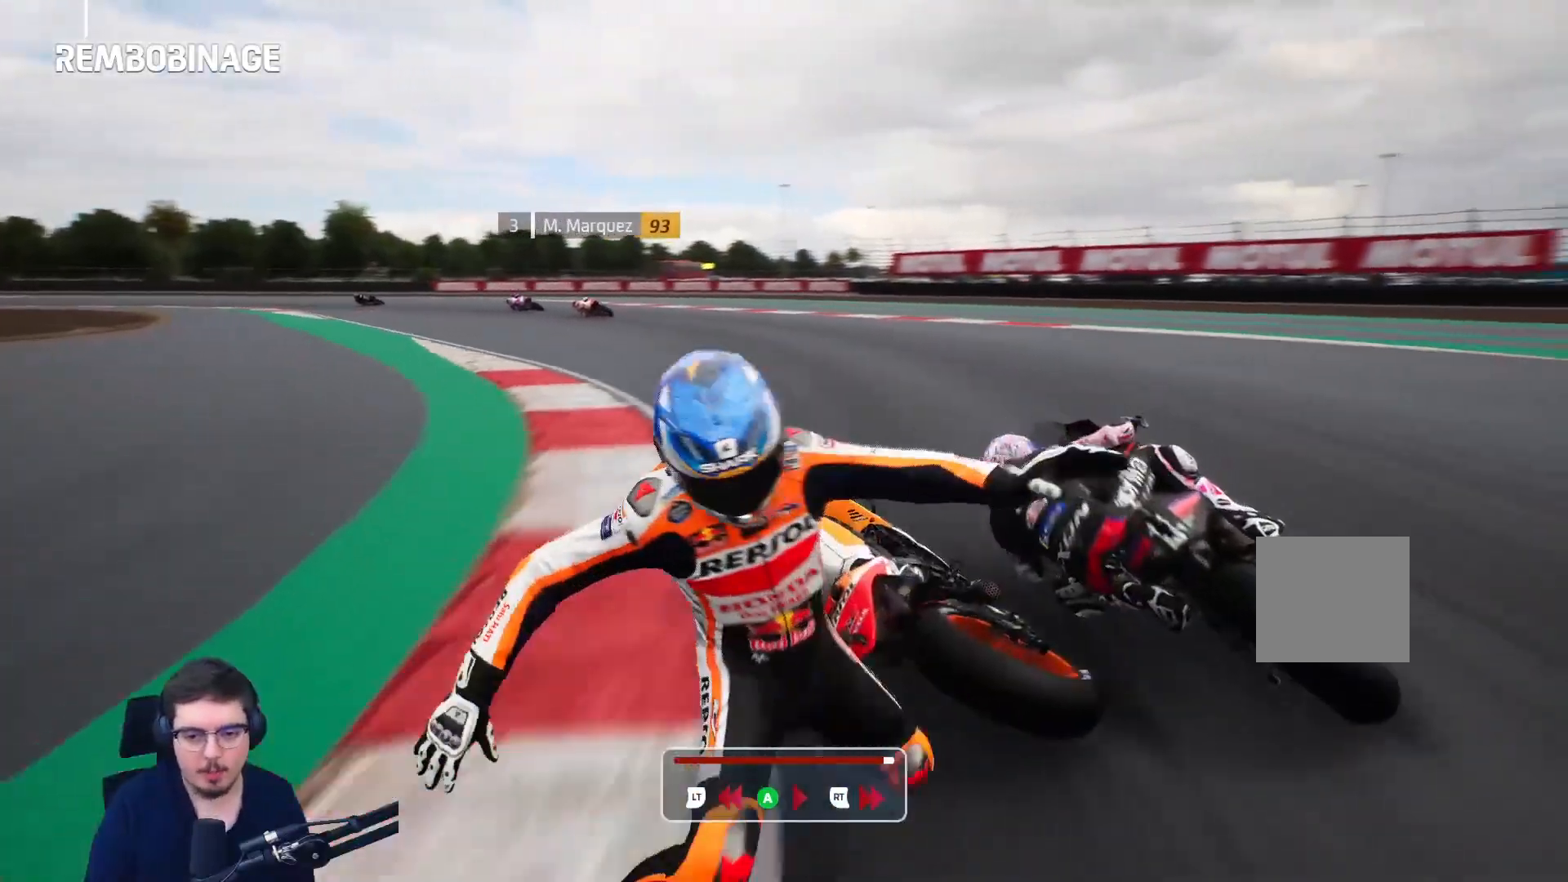
{"buttons": ["L2"], "left_stick": "center", "right_stick": "center", "events": []}
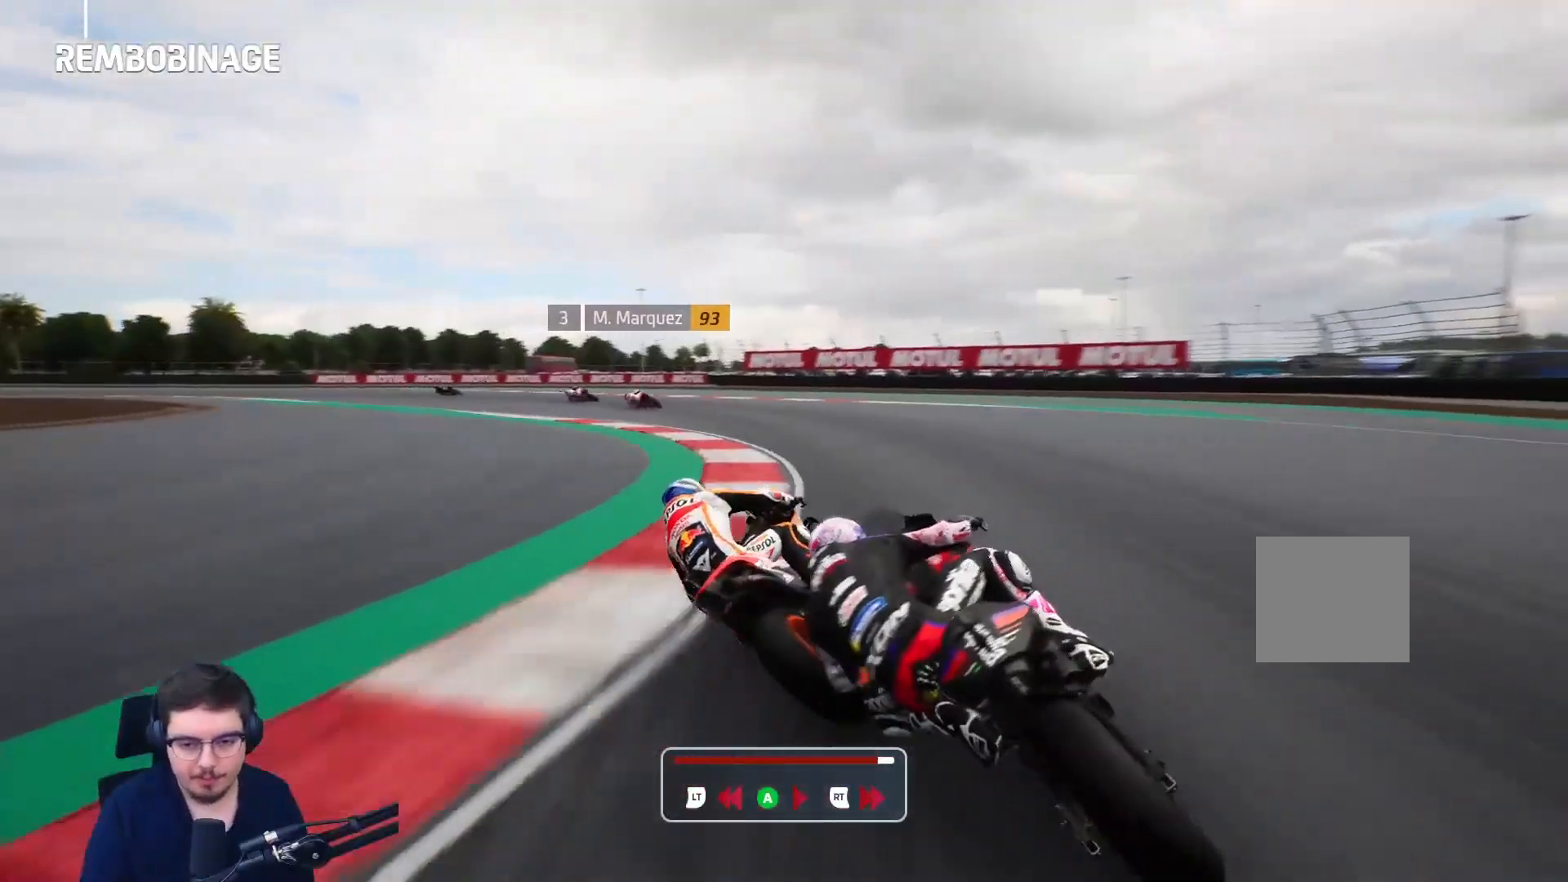
{"buttons": ["L2"], "left_stick": "center", "right_stick": "center", "events": []}
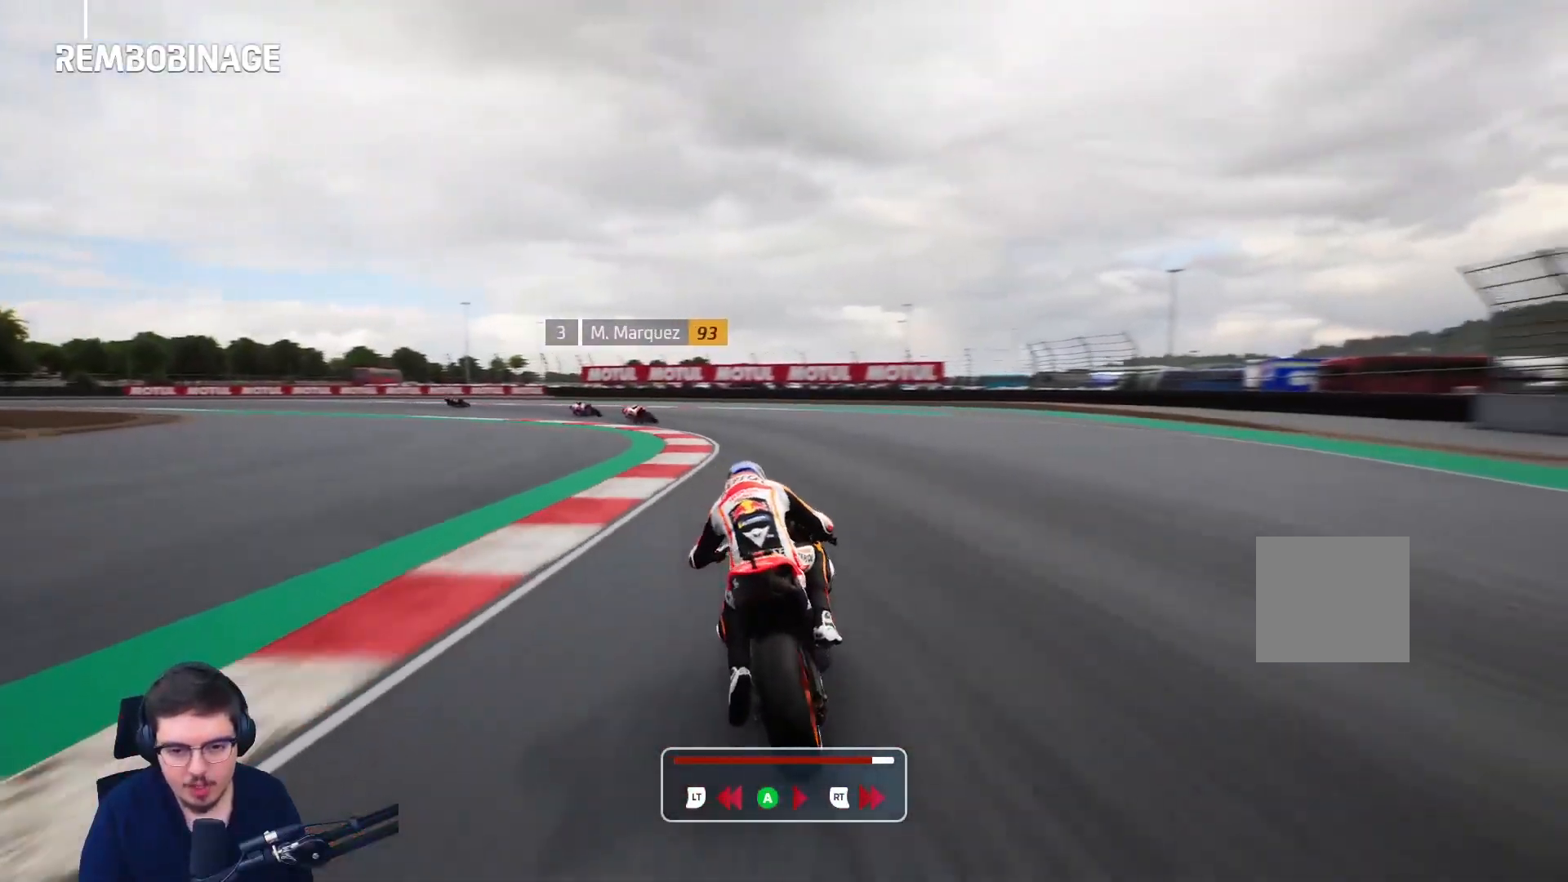
{"buttons": ["L2"], "left_stick": "center", "right_stick": "right", "events": [[17, "right_stick", "right"]]}
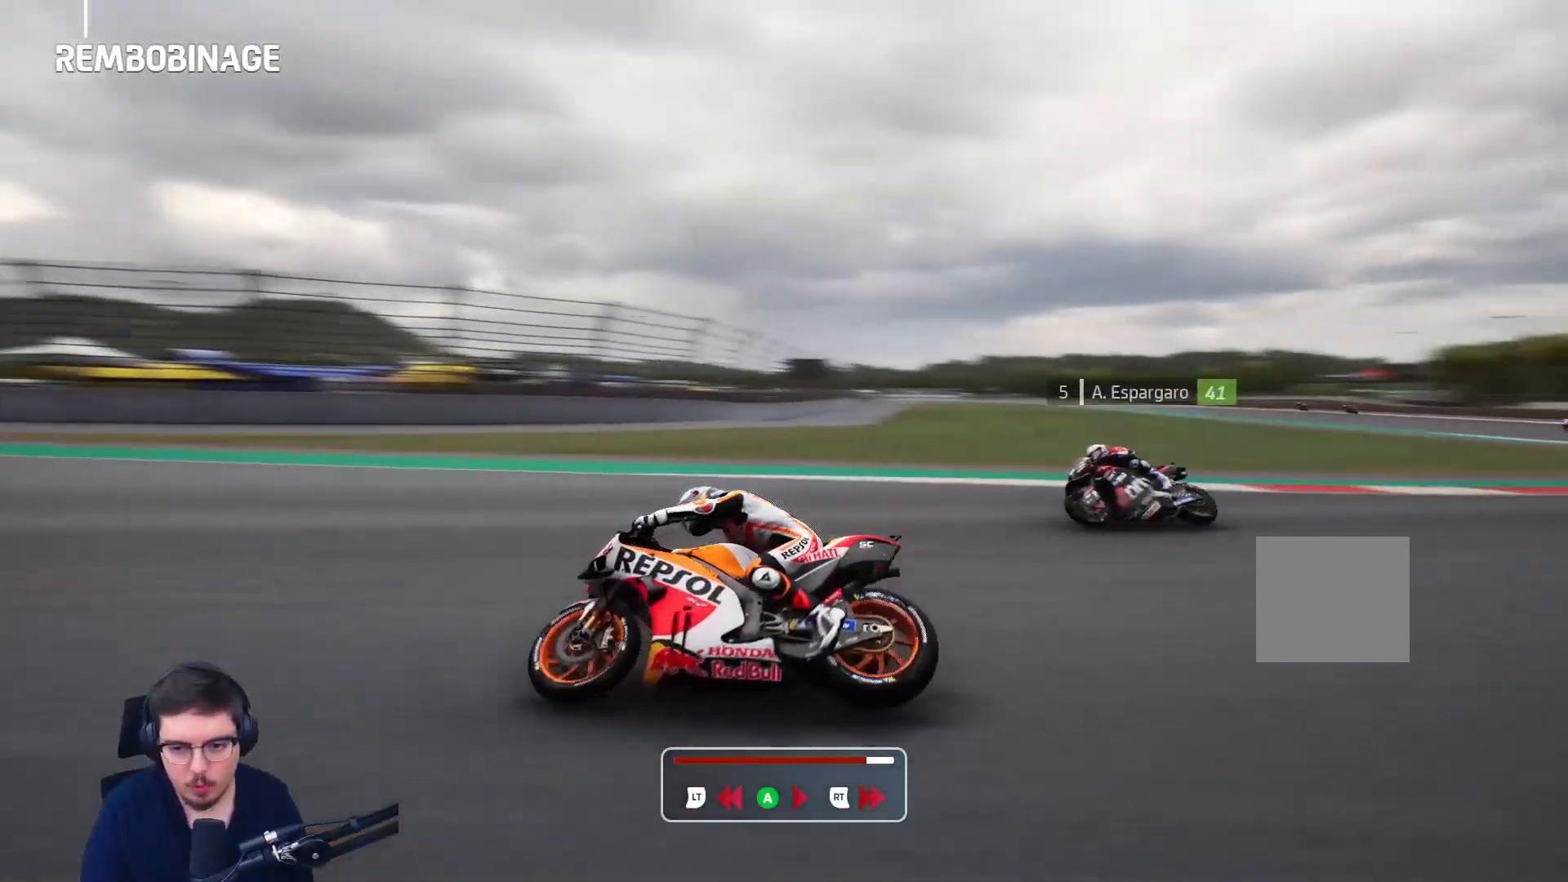
{"buttons": ["R2"], "left_stick": "center", "right_stick": "right", "events": [[350, "R2", "down"], [500, "L2", "up"]]}
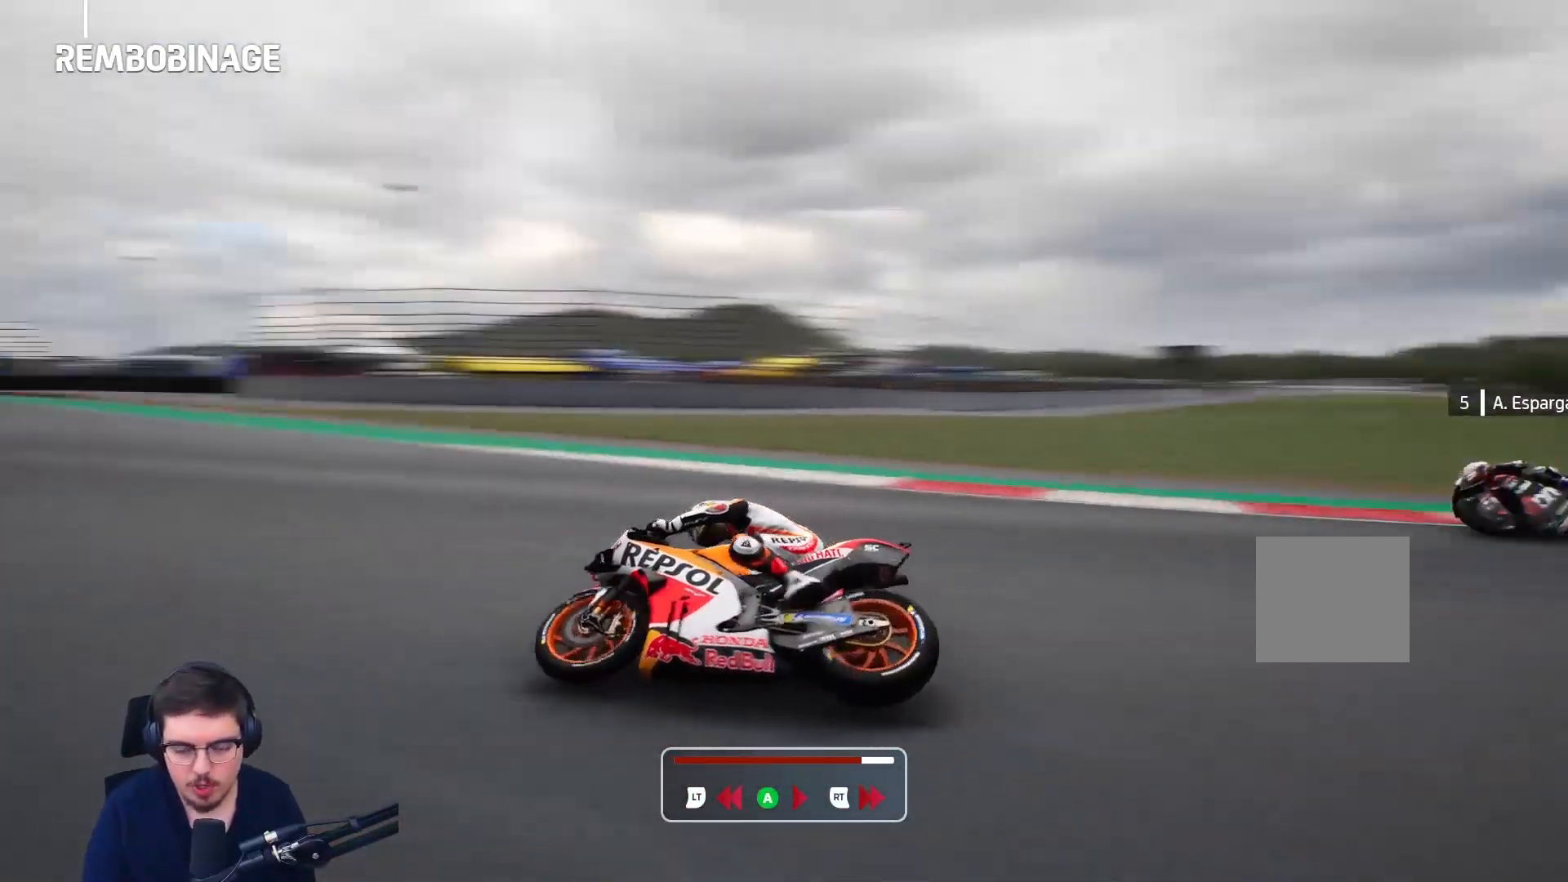
{"buttons": ["R2"], "left_stick": "center", "right_stick": "center", "events": [[17, "right_stick", "center"]]}
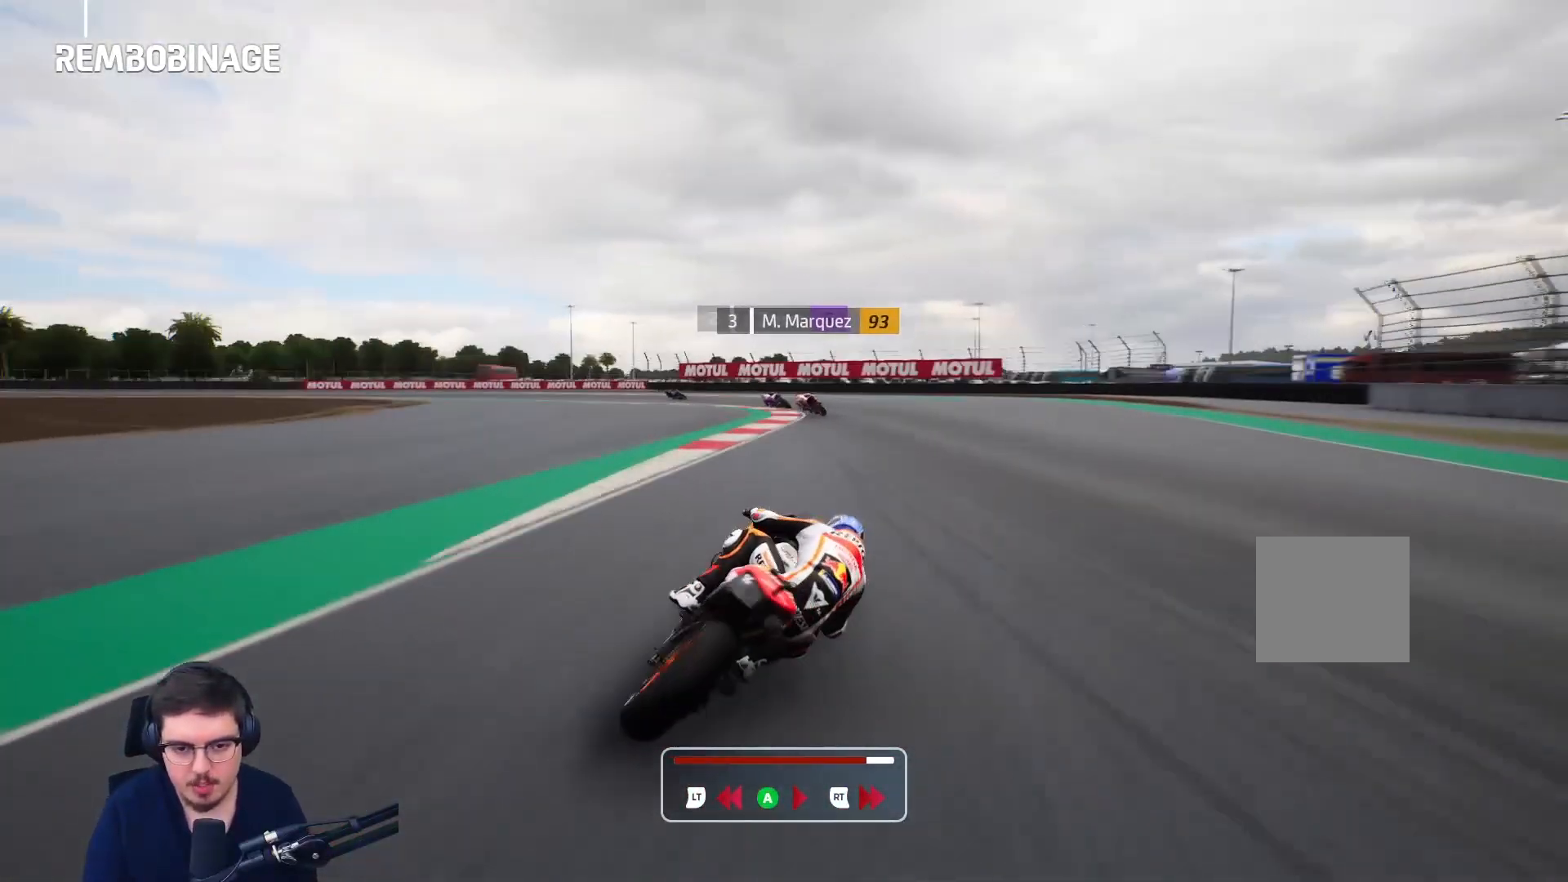
{"buttons": ["L2"], "left_stick": "center", "right_stick": "center", "events": [[183, "R2", "up"], [283, "L2", "down"]]}